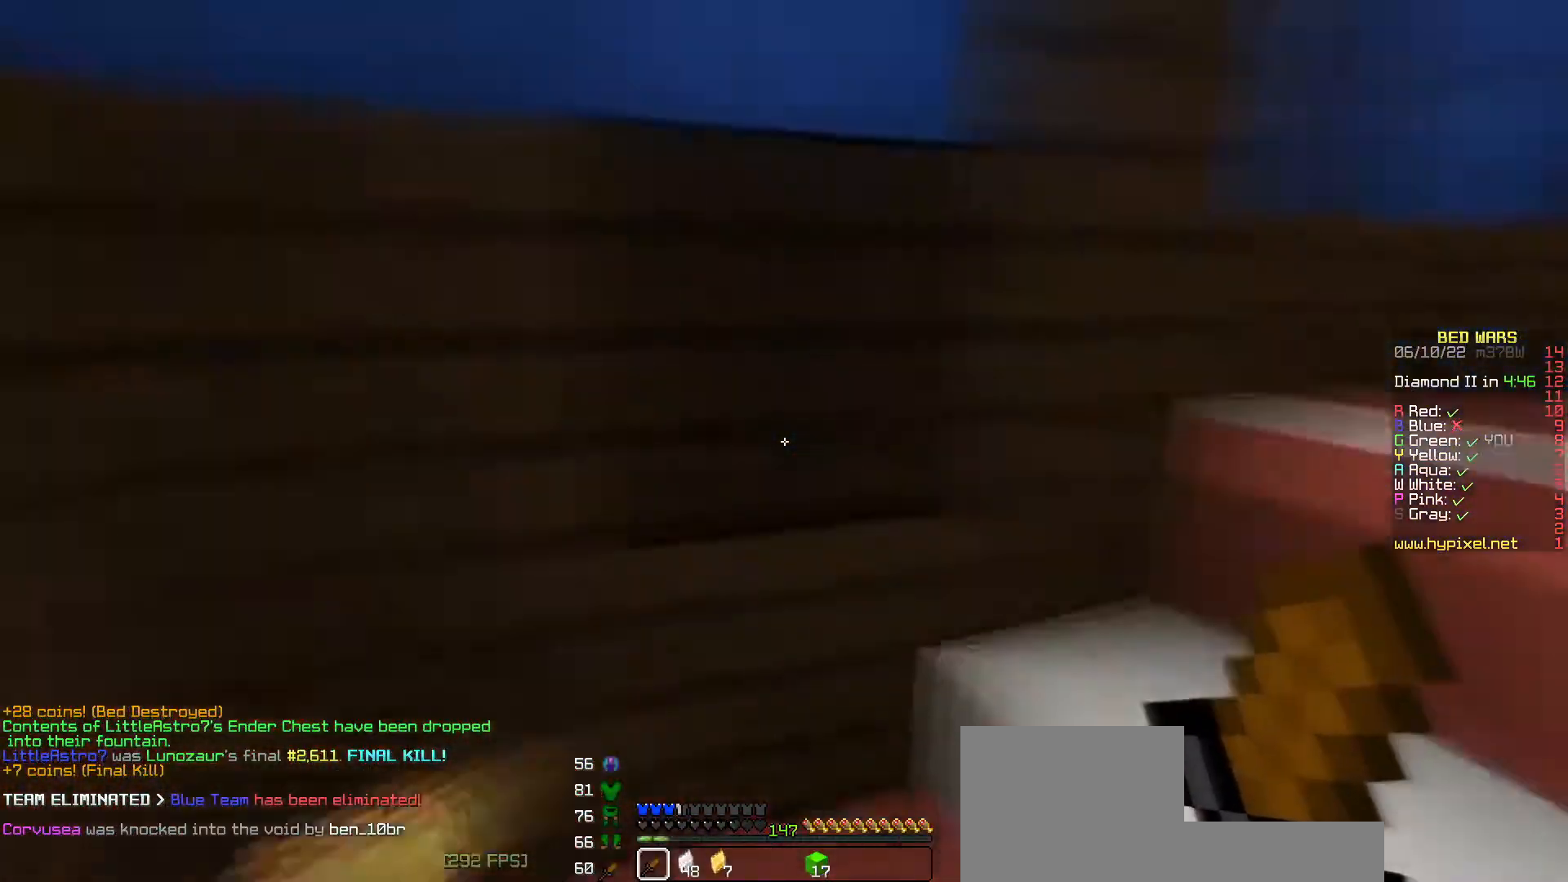
Gameplay with keyboard; each line is a JSON object with the keys held at the frame after it. "events" lists presses ("down") and releases ("up") of "a", "d", "s", "space" and "w" between this image and that frame as [ms after this image, input, new state], when the widget could be followed in between. No other keys are recorded. Mouse input is not recorded.
{"keys": ["space", "w"], "events": [[33, "d", "down"], [217, "space", "down"], [233, "d", "up"]]}
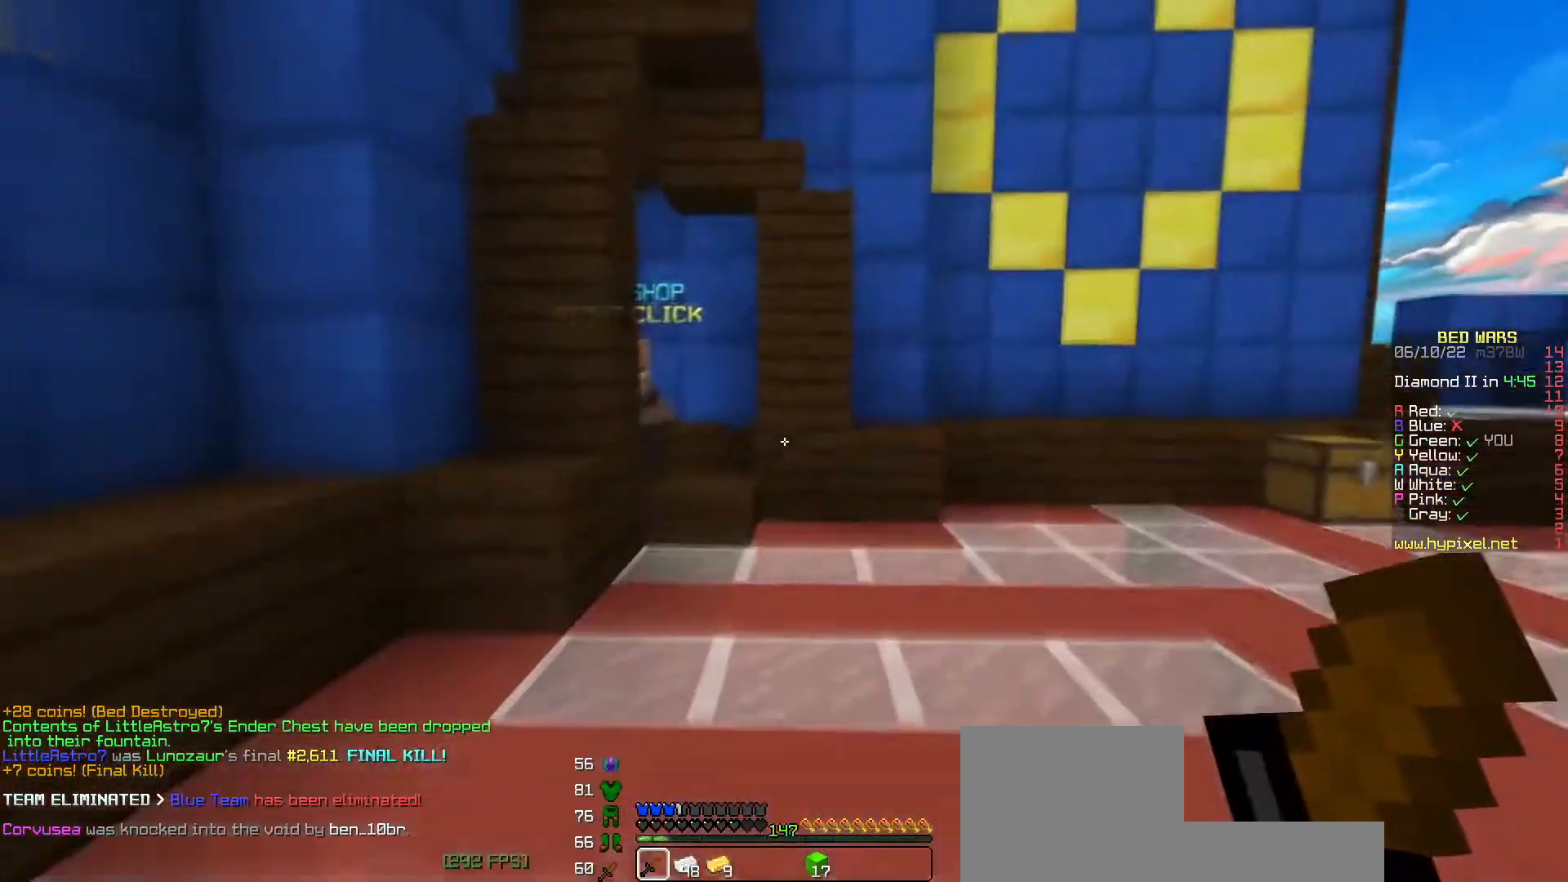
{"keys": ["d", "space", "w"], "events": [[483, "d", "down"]]}
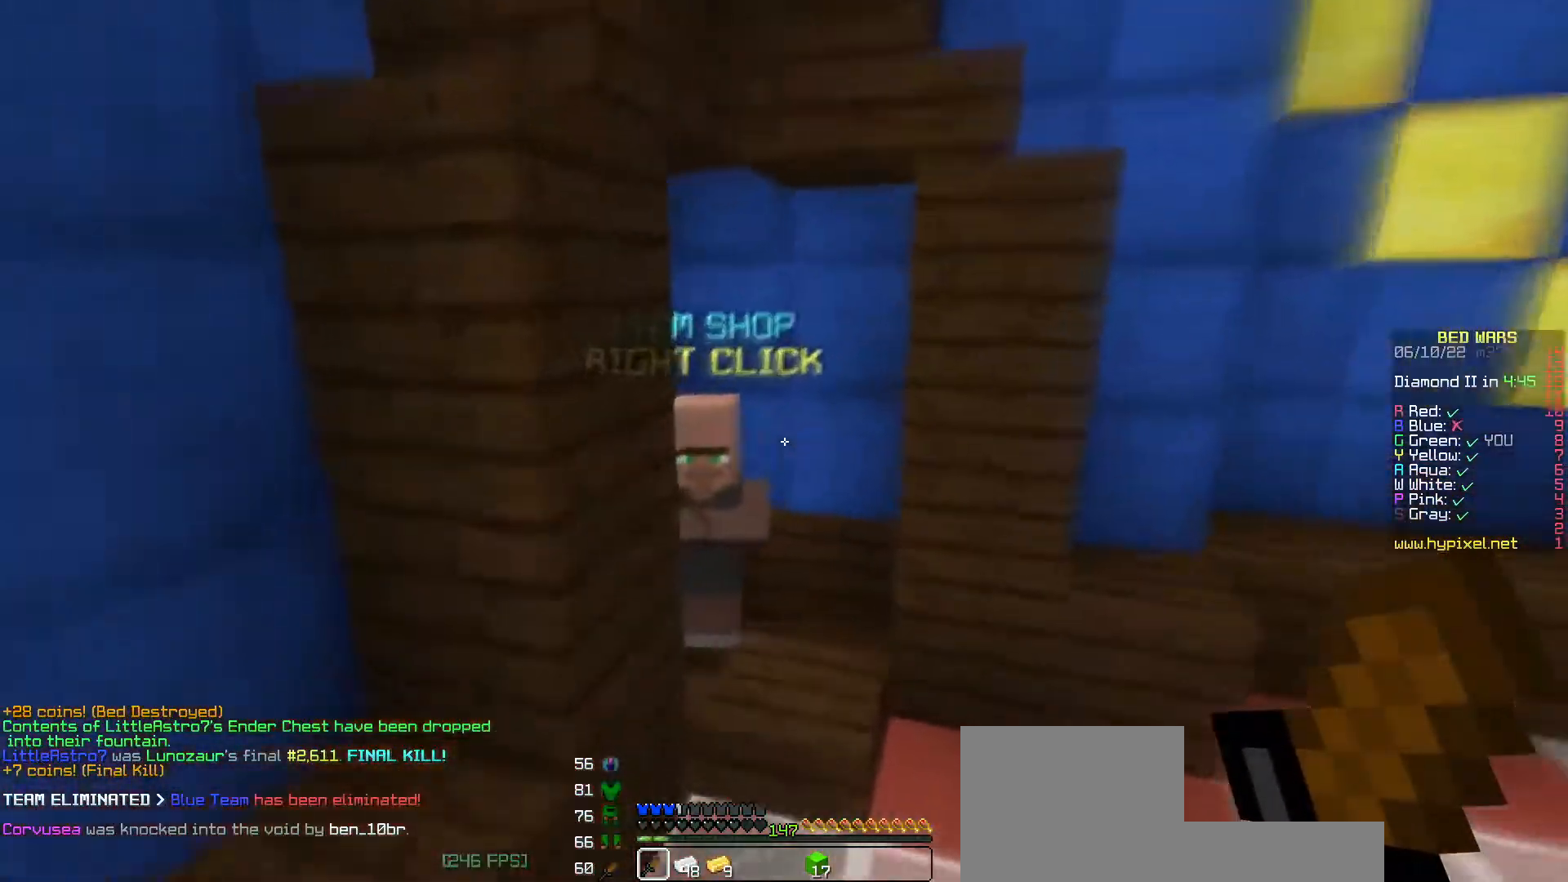
{"keys": [], "events": [[233, "space", "up"], [283, "w", "up"], [350, "d", "up"]]}
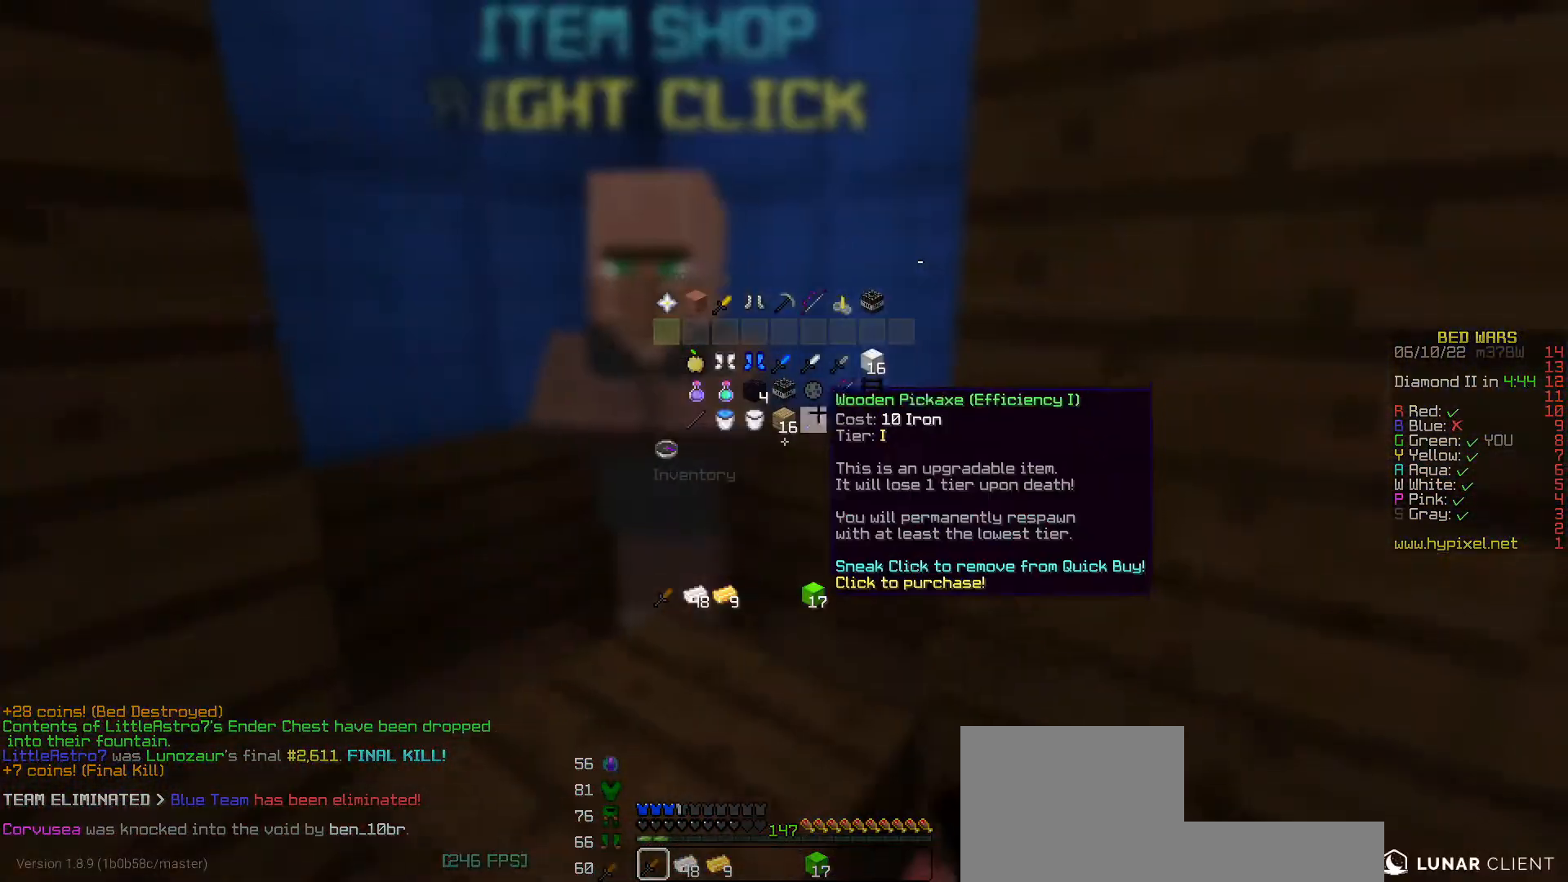
{"keys": [], "events": []}
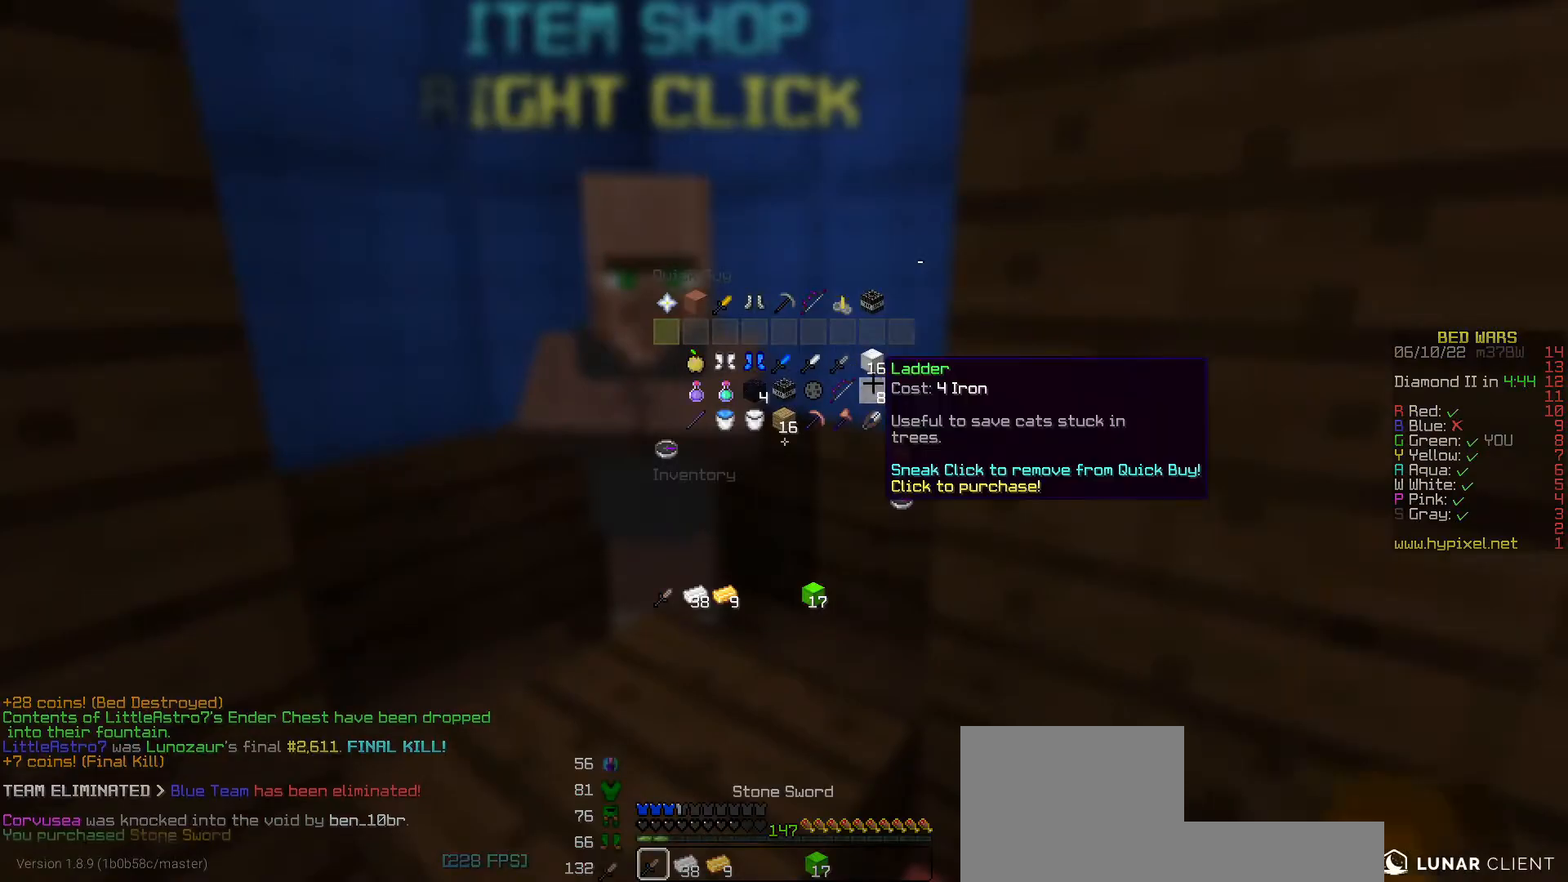
{"keys": [], "events": []}
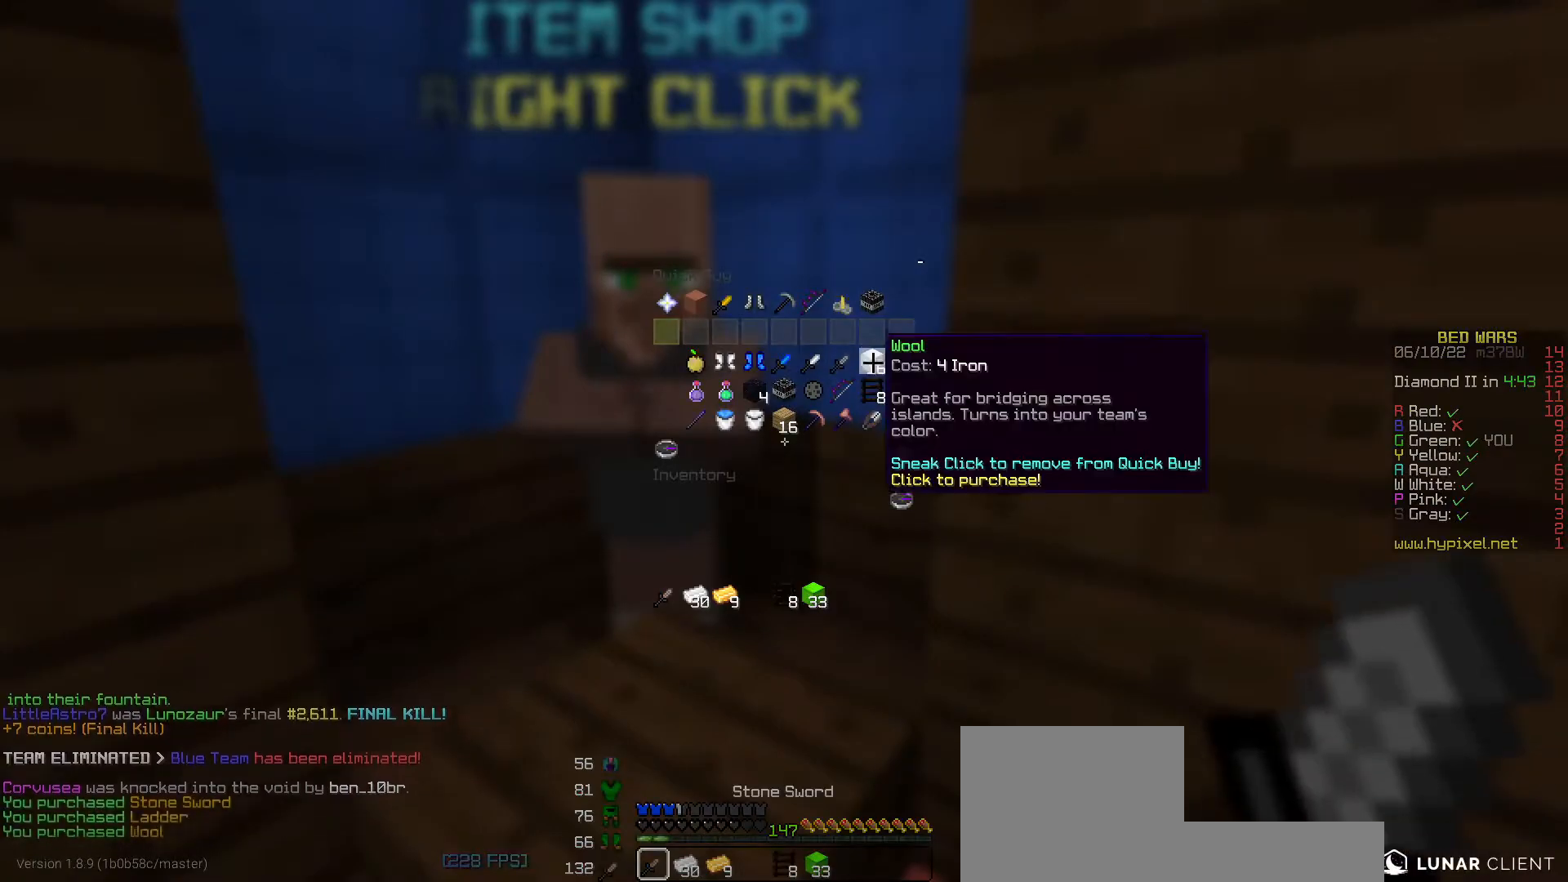
{"keys": [], "events": []}
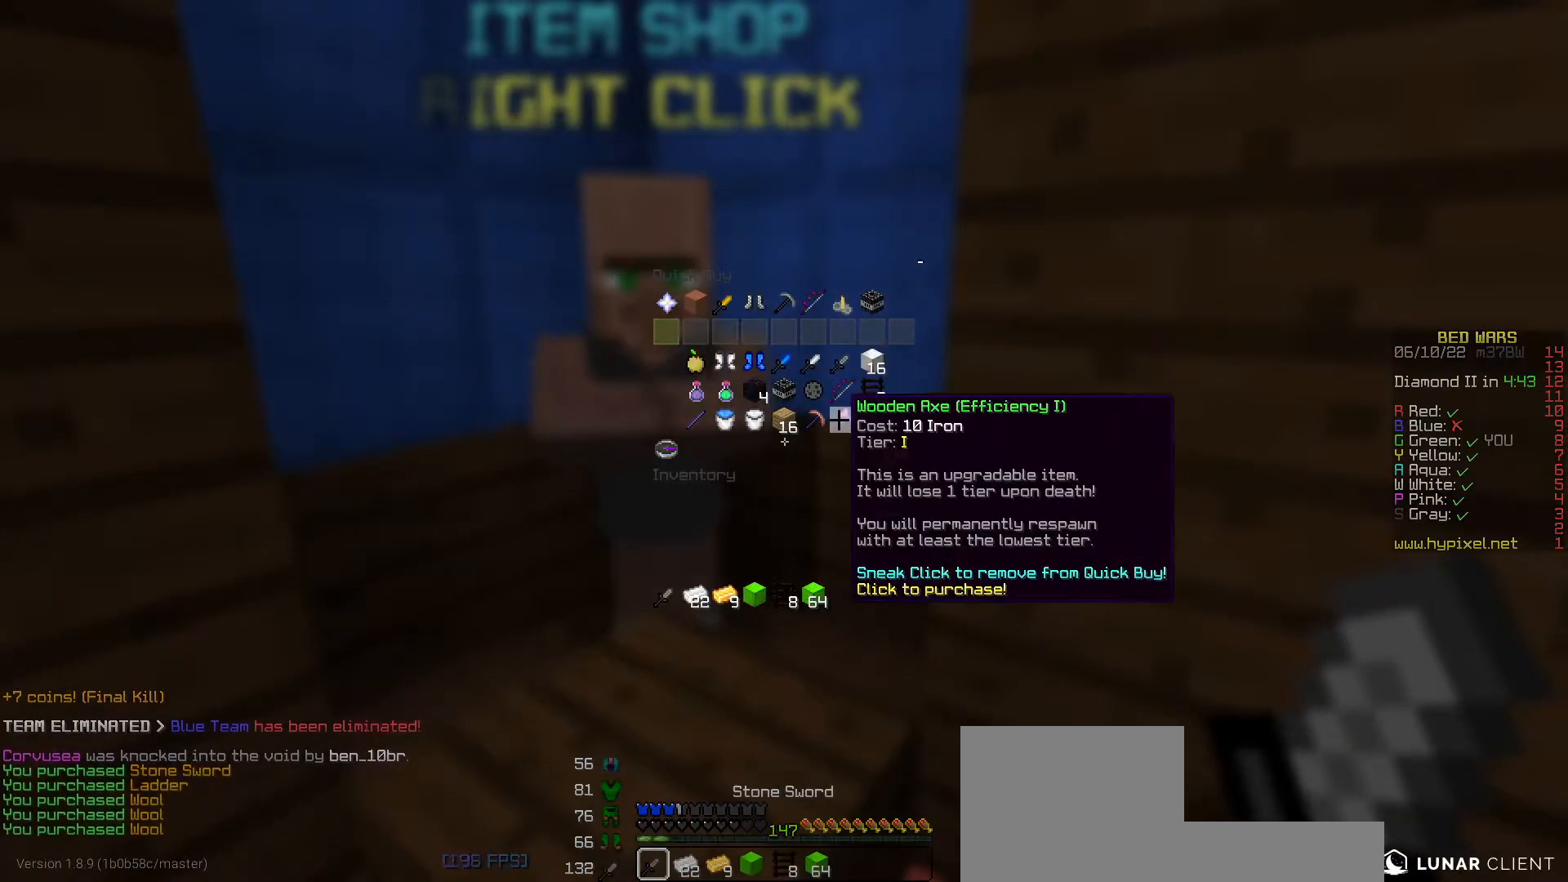
{"keys": [], "events": []}
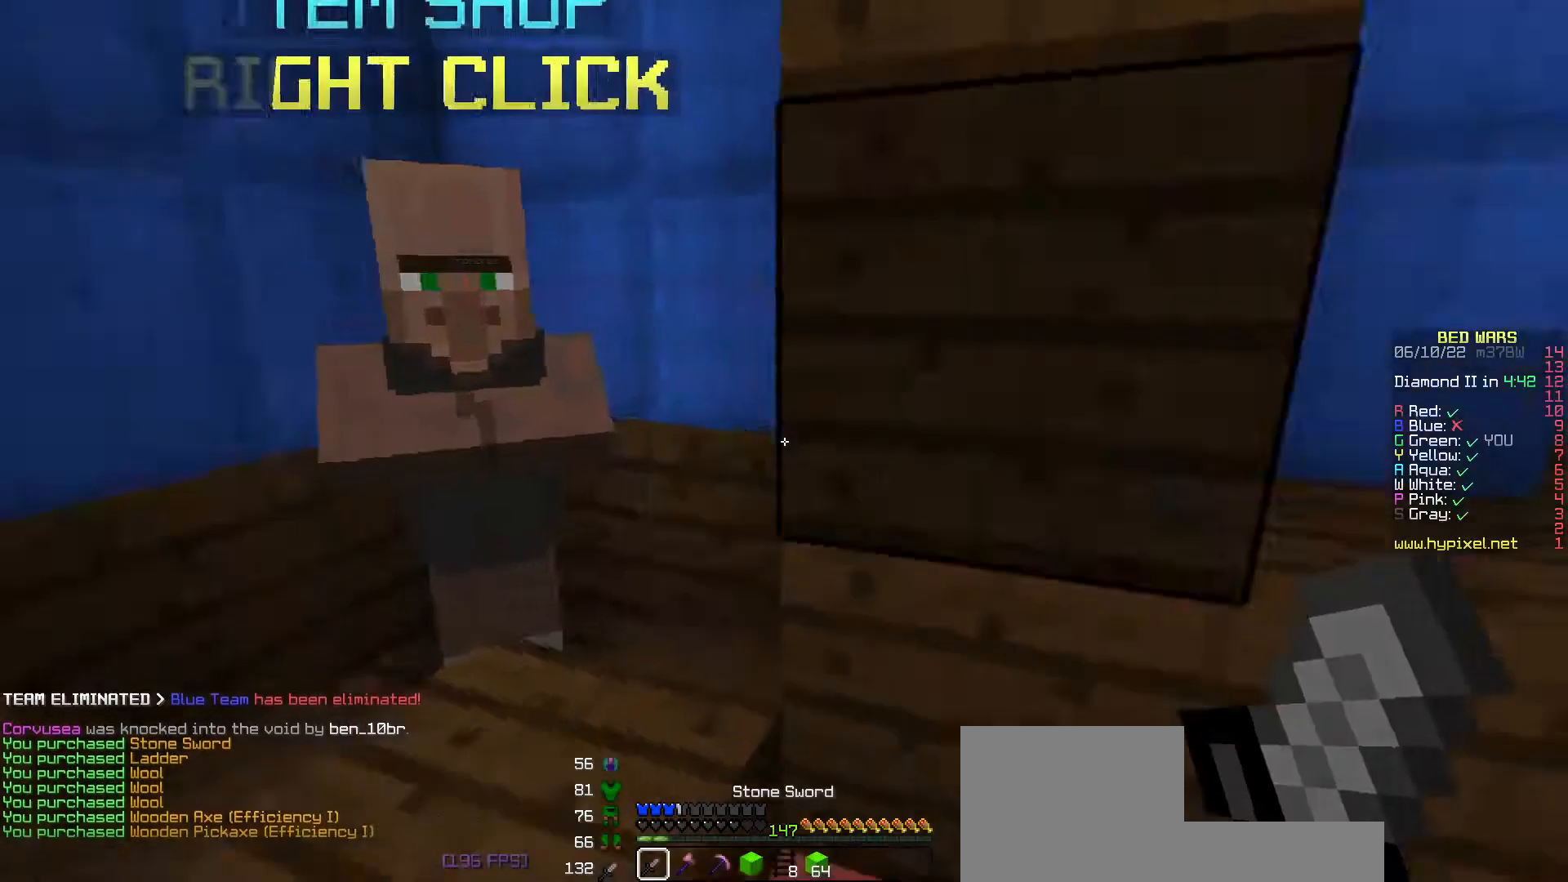
{"keys": ["d", "space", "w"], "events": [[33, "w", "down"], [233, "d", "down"], [233, "space", "down"]]}
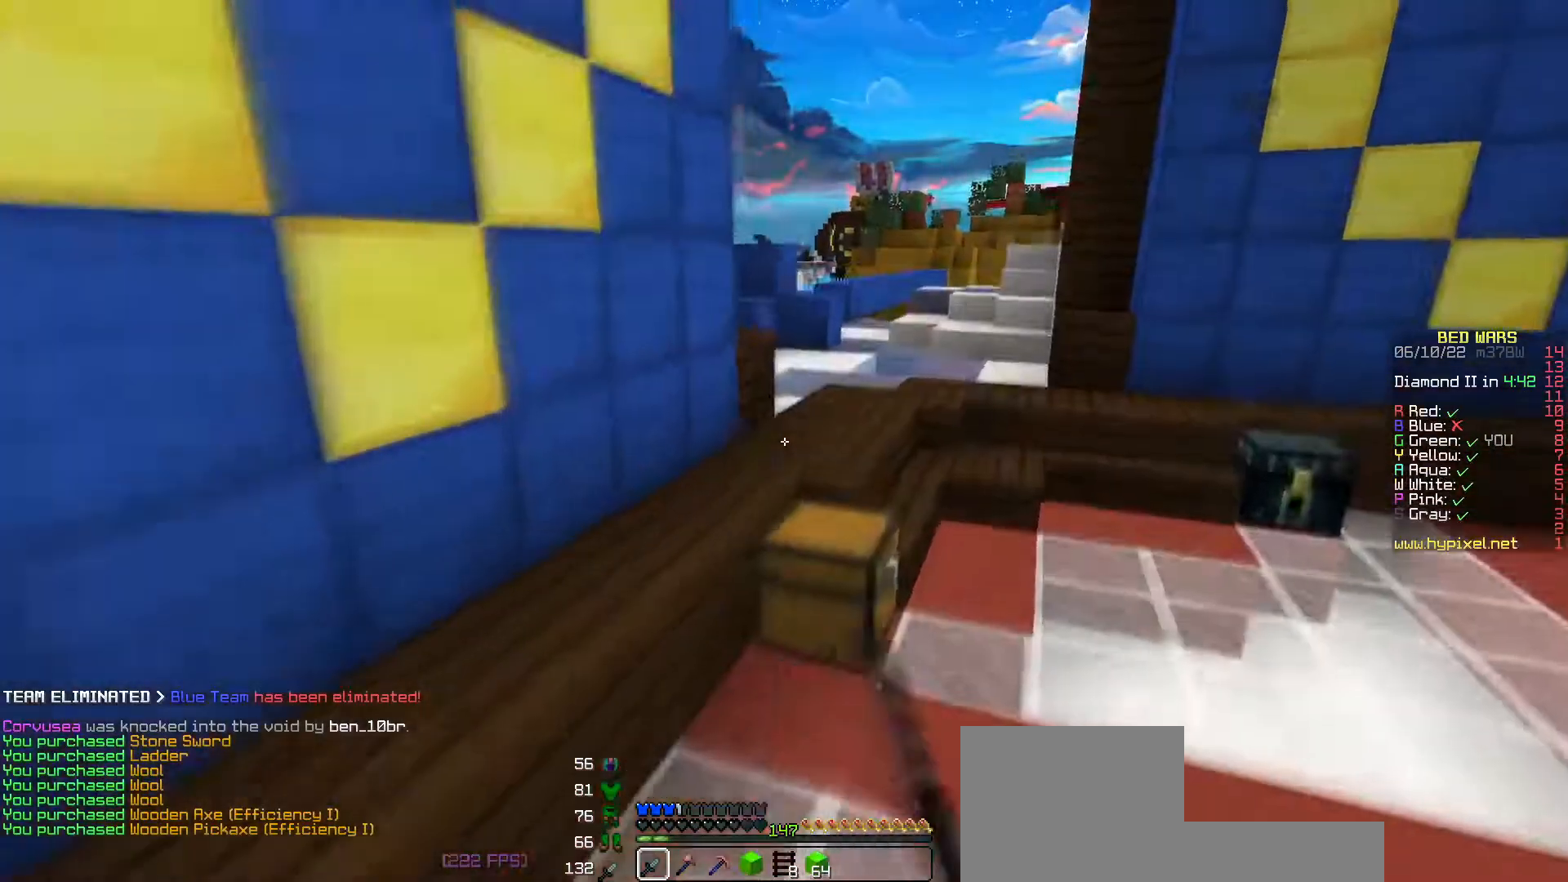
{"keys": ["space", "w"], "events": [[200, "d", "up"], [267, "space", "up"], [467, "space", "down"]]}
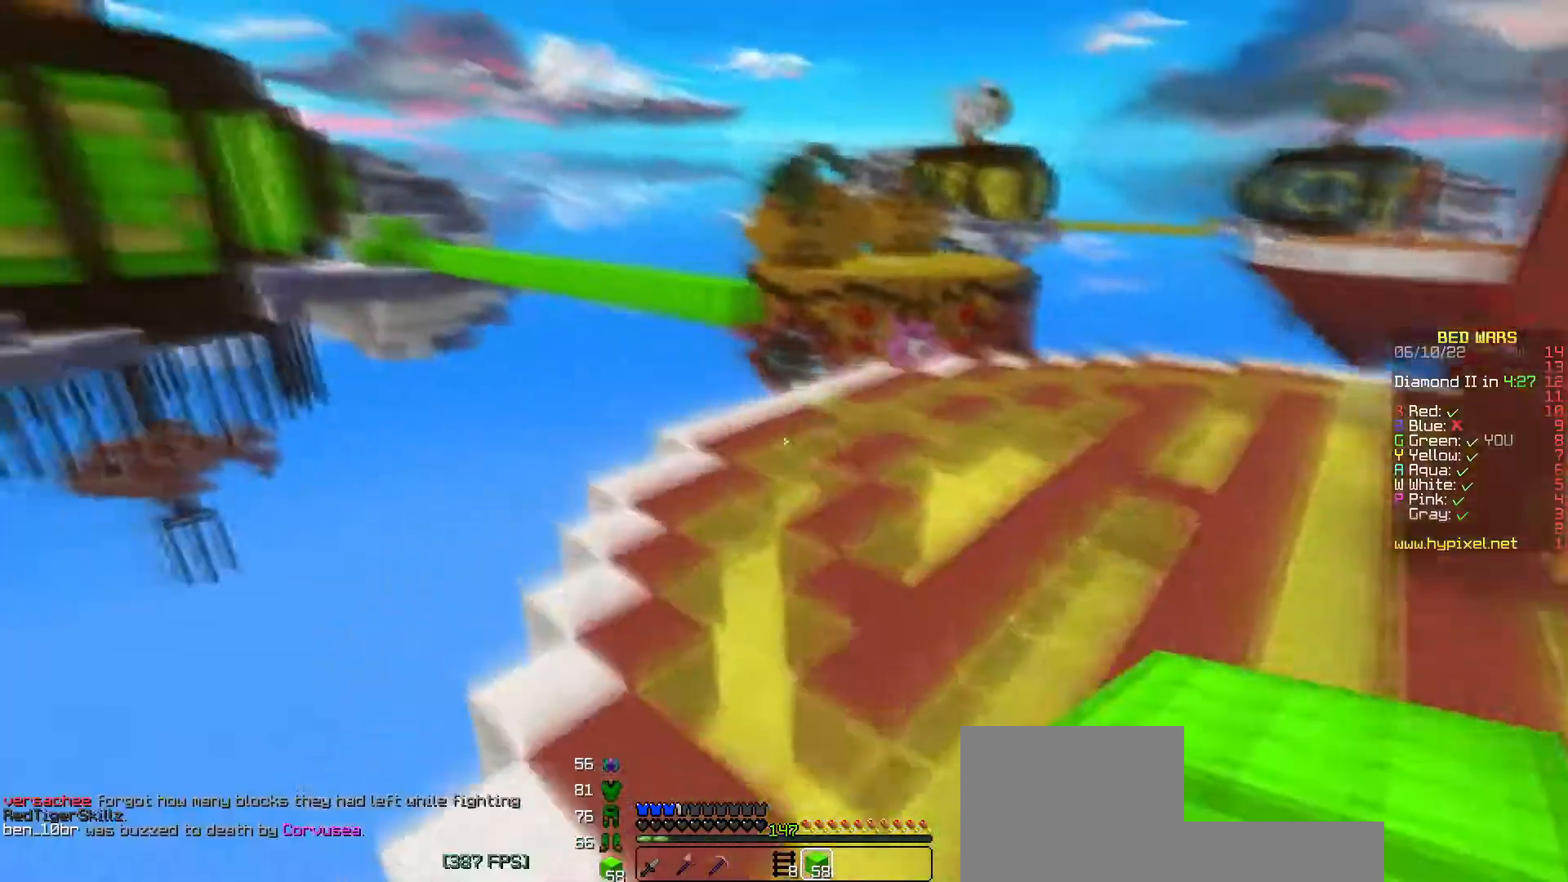
{"keys": ["d", "w"], "events": [[400, "d", "down"], [500, "space", "up"]]}
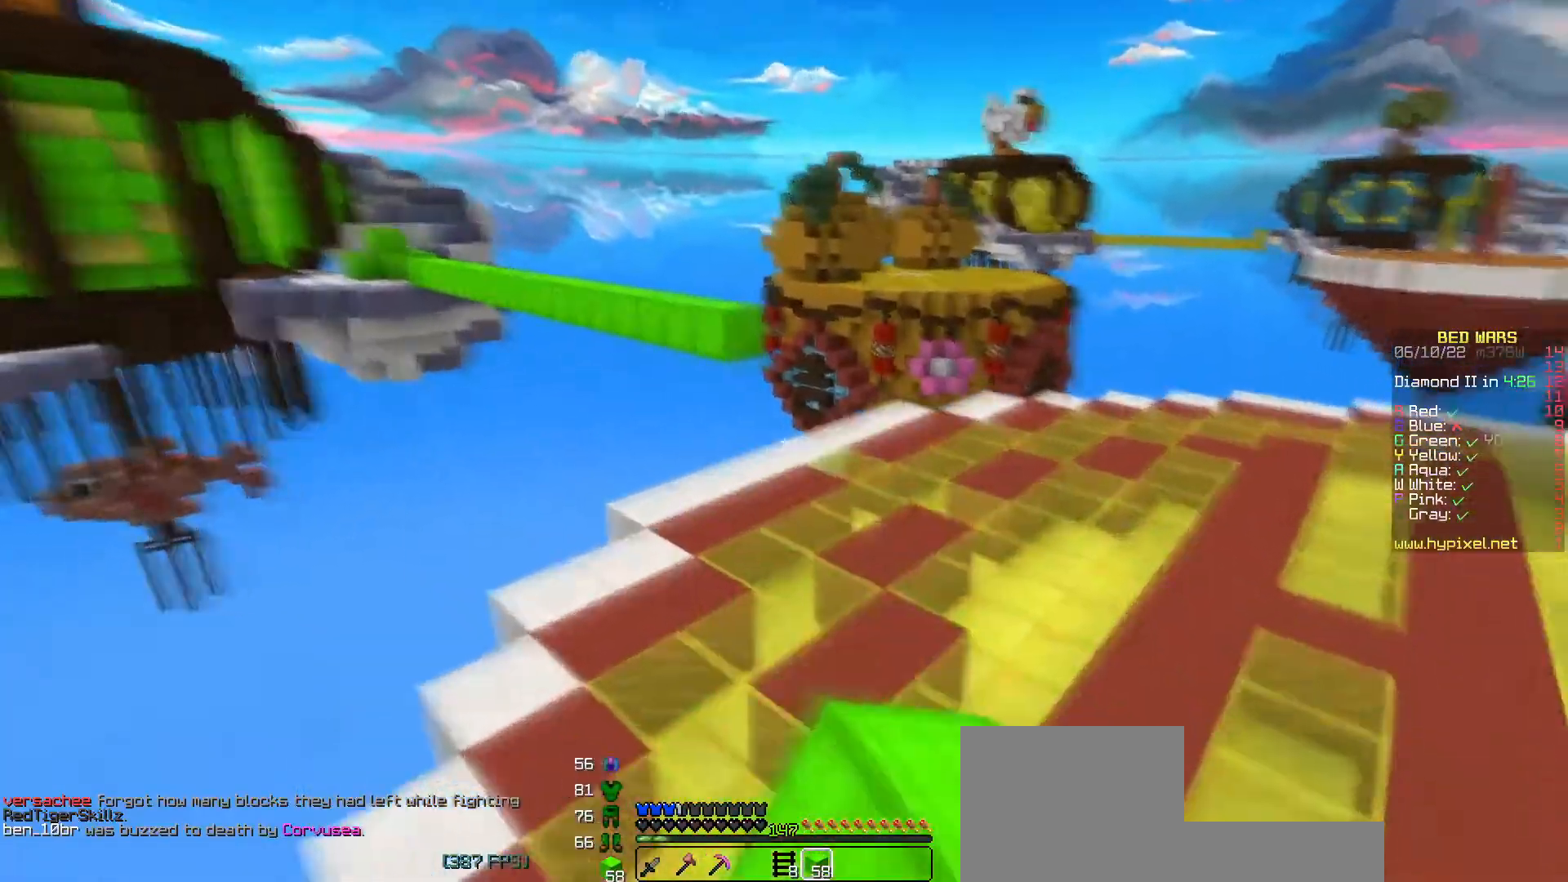
{"keys": ["space", "w"], "events": [[83, "d", "up"], [467, "space", "down"]]}
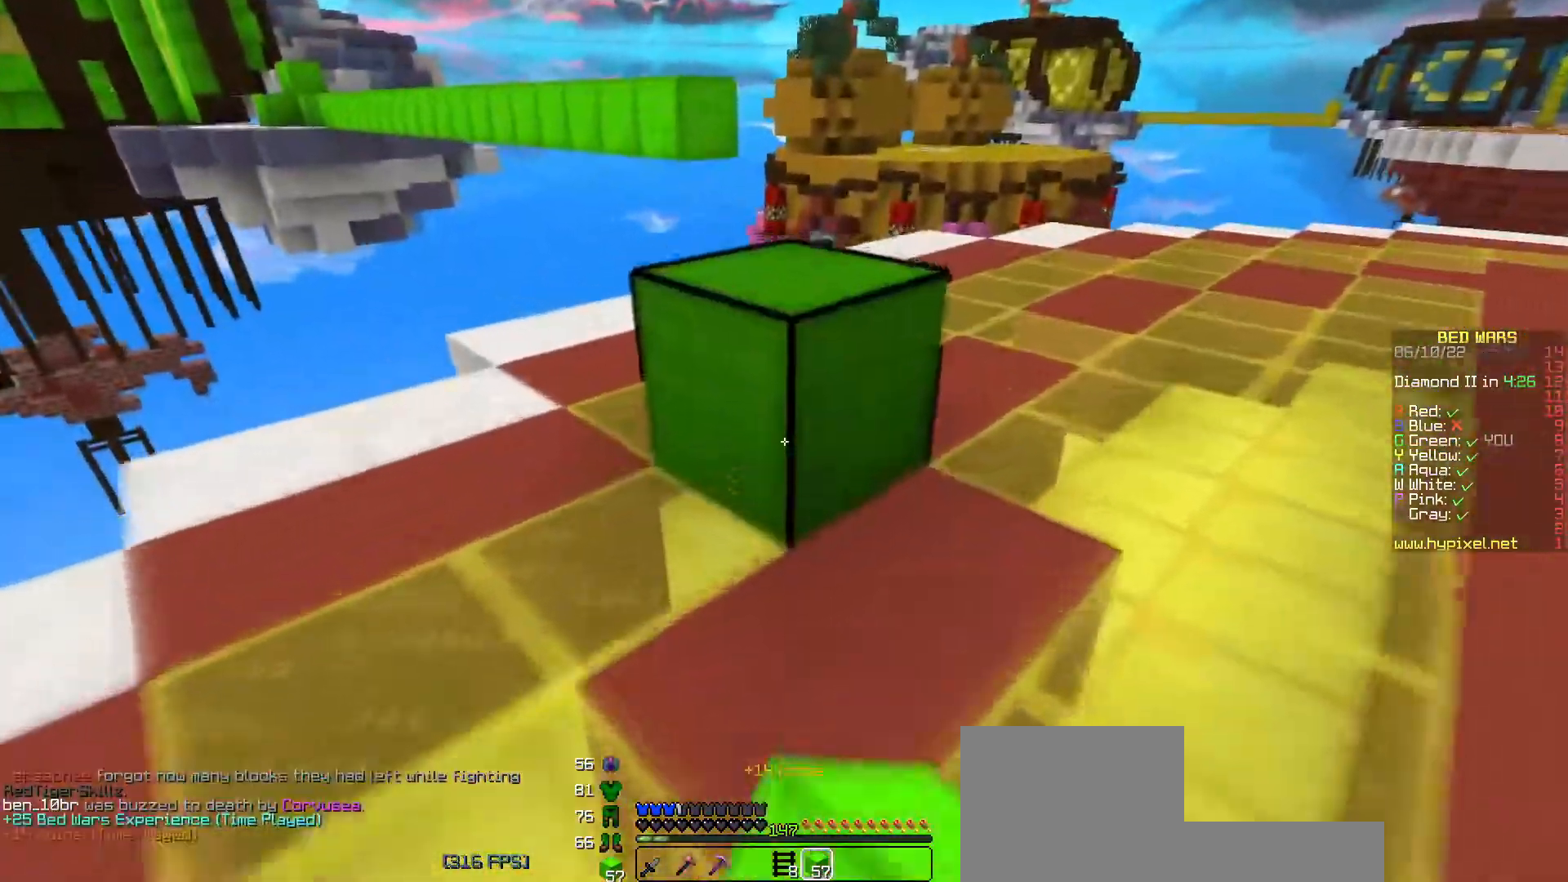
{"keys": ["w"], "events": [[183, "space", "up"]]}
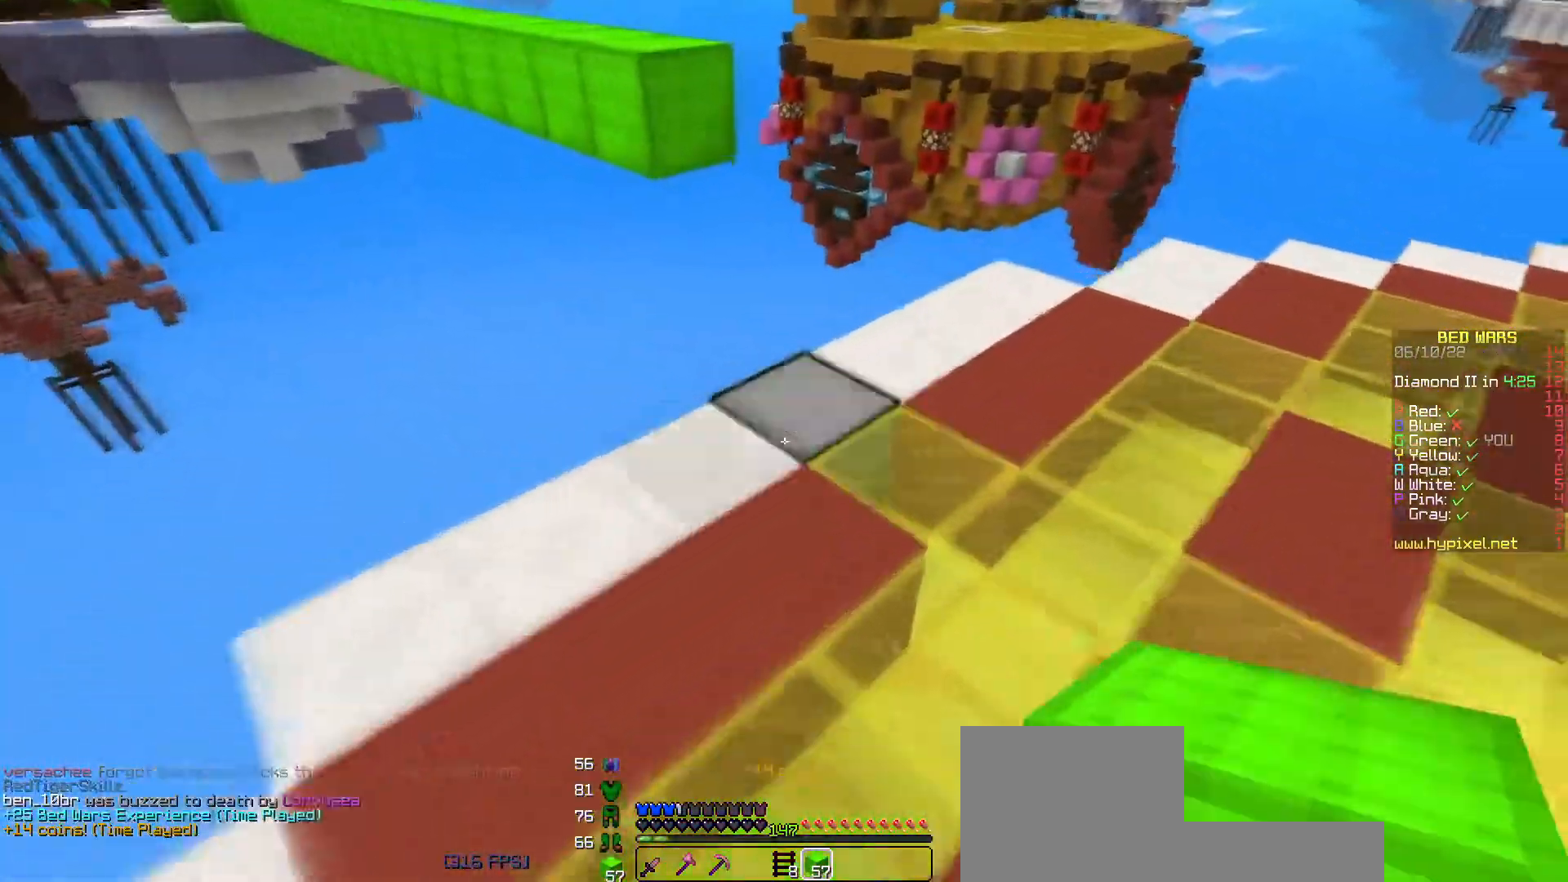
{"keys": ["a", "w"], "events": [[50, "space", "down"], [217, "d", "down"], [317, "space", "up"], [383, "a", "down"], [400, "d", "up"]]}
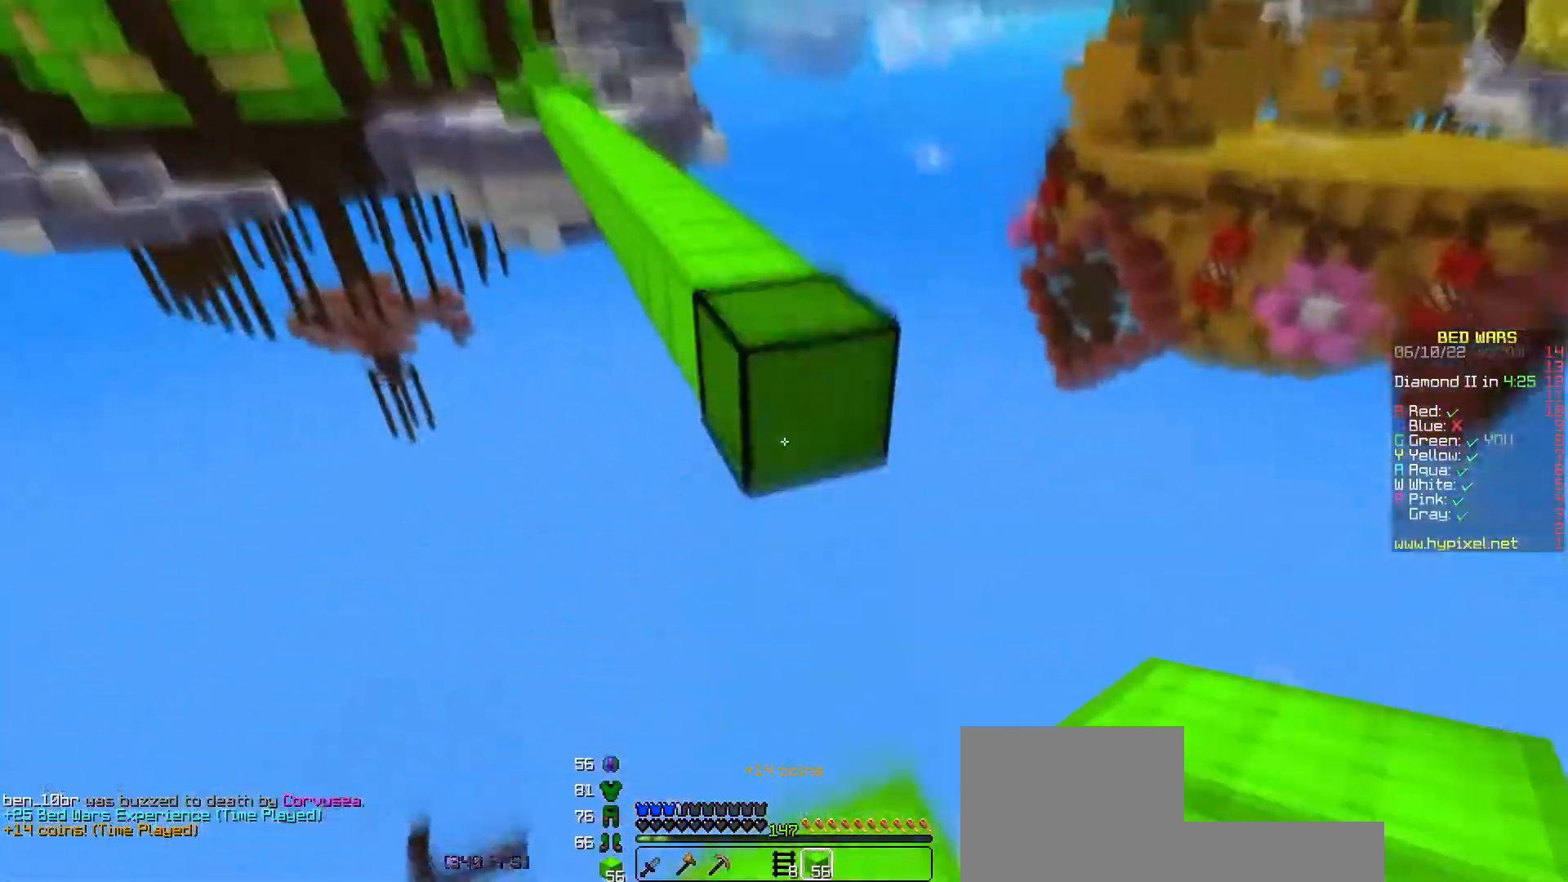
{"keys": ["space", "w"], "events": [[117, "a", "up"], [133, "space", "down"]]}
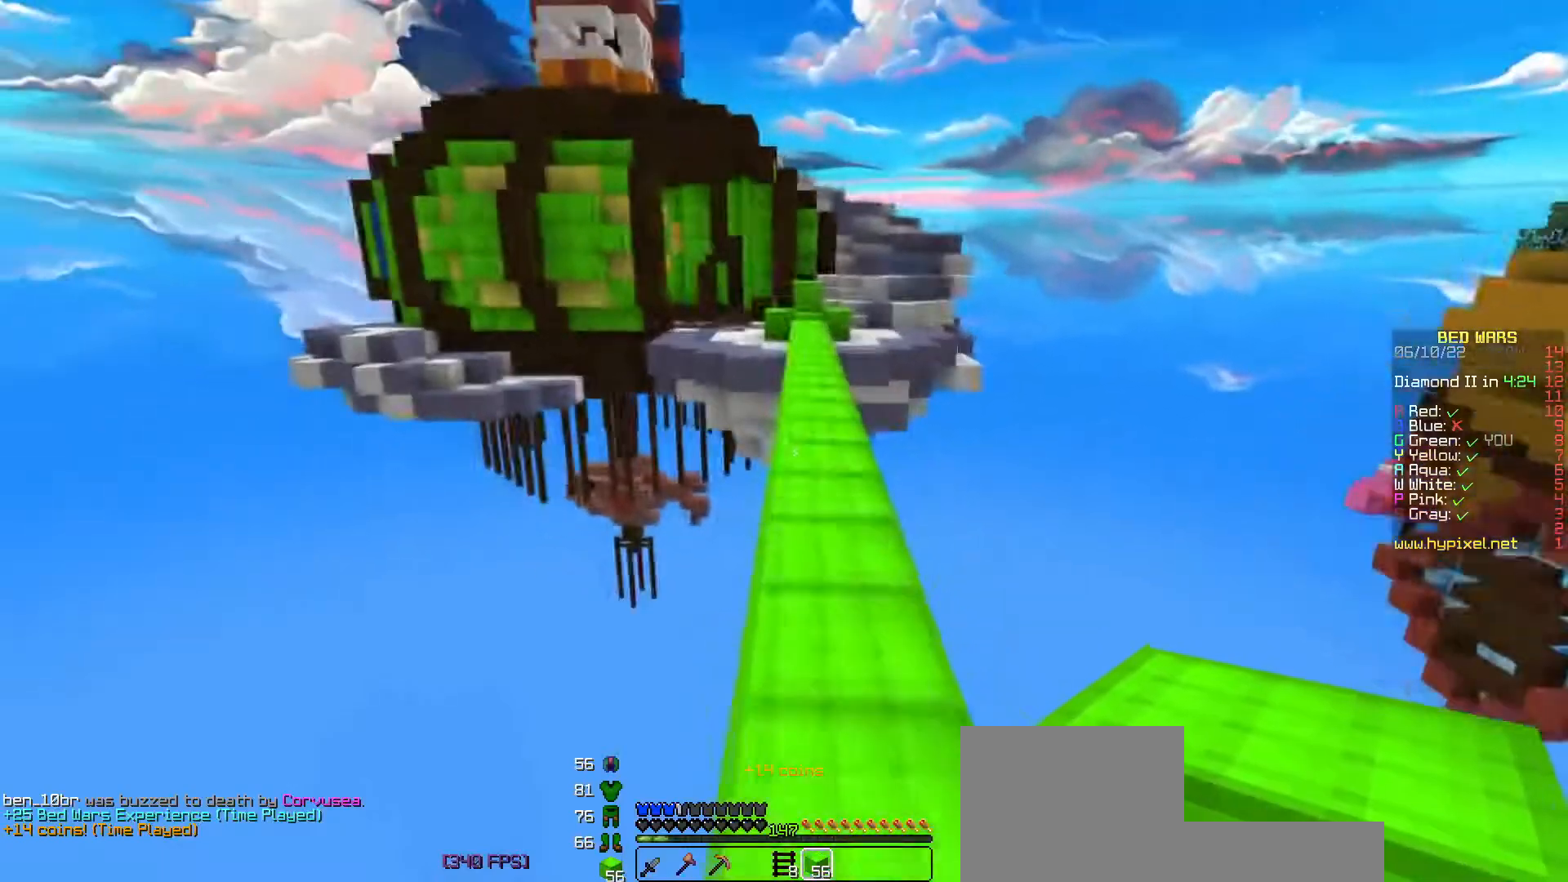
{"keys": ["space", "w"], "events": []}
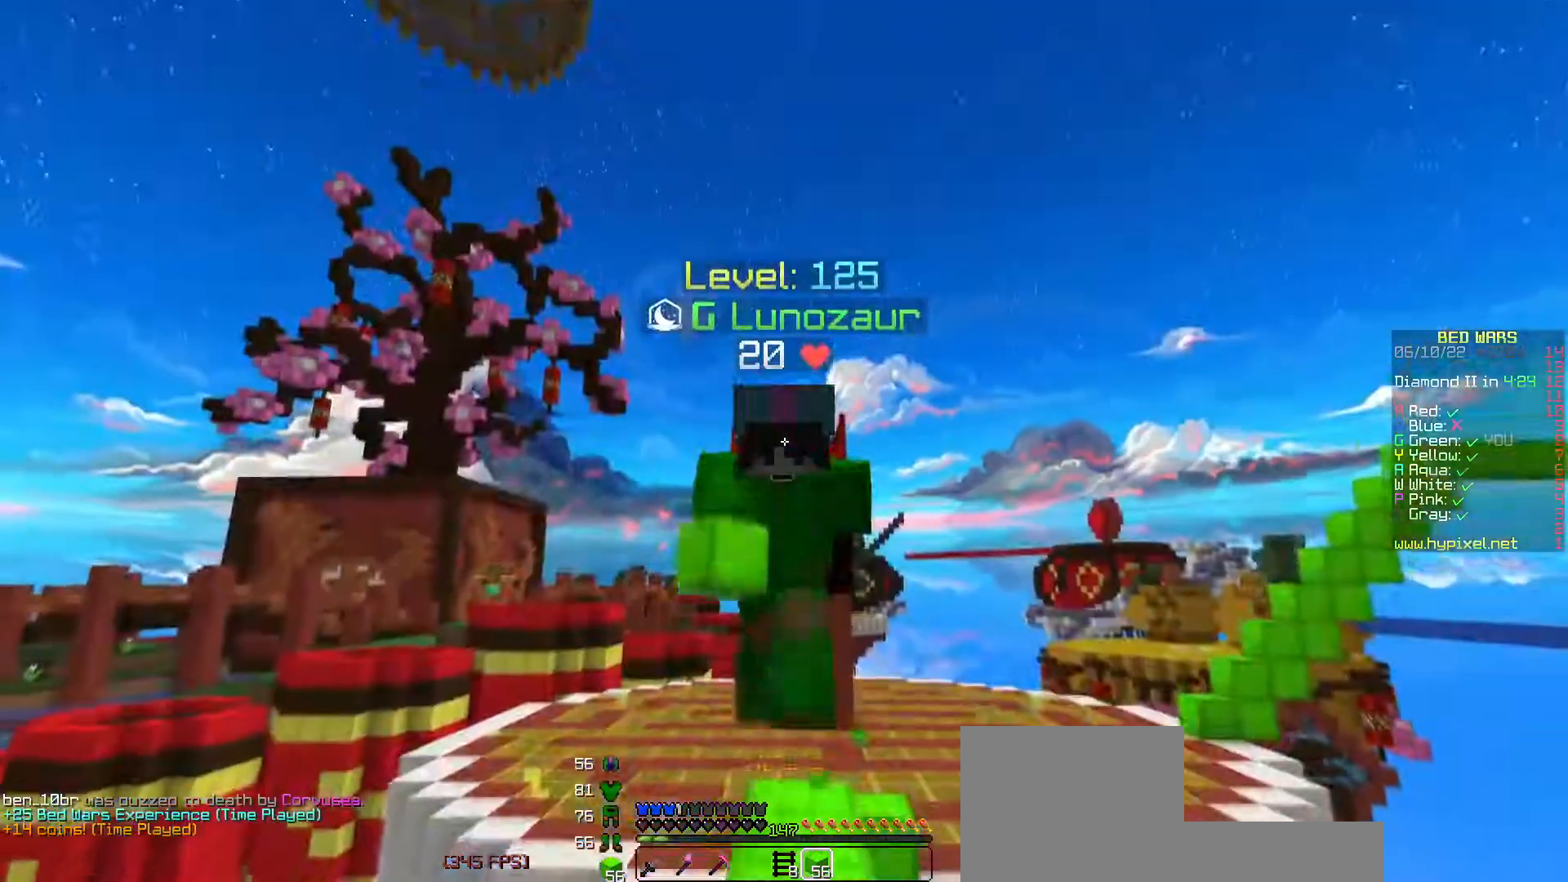
{"keys": ["space", "w"], "events": []}
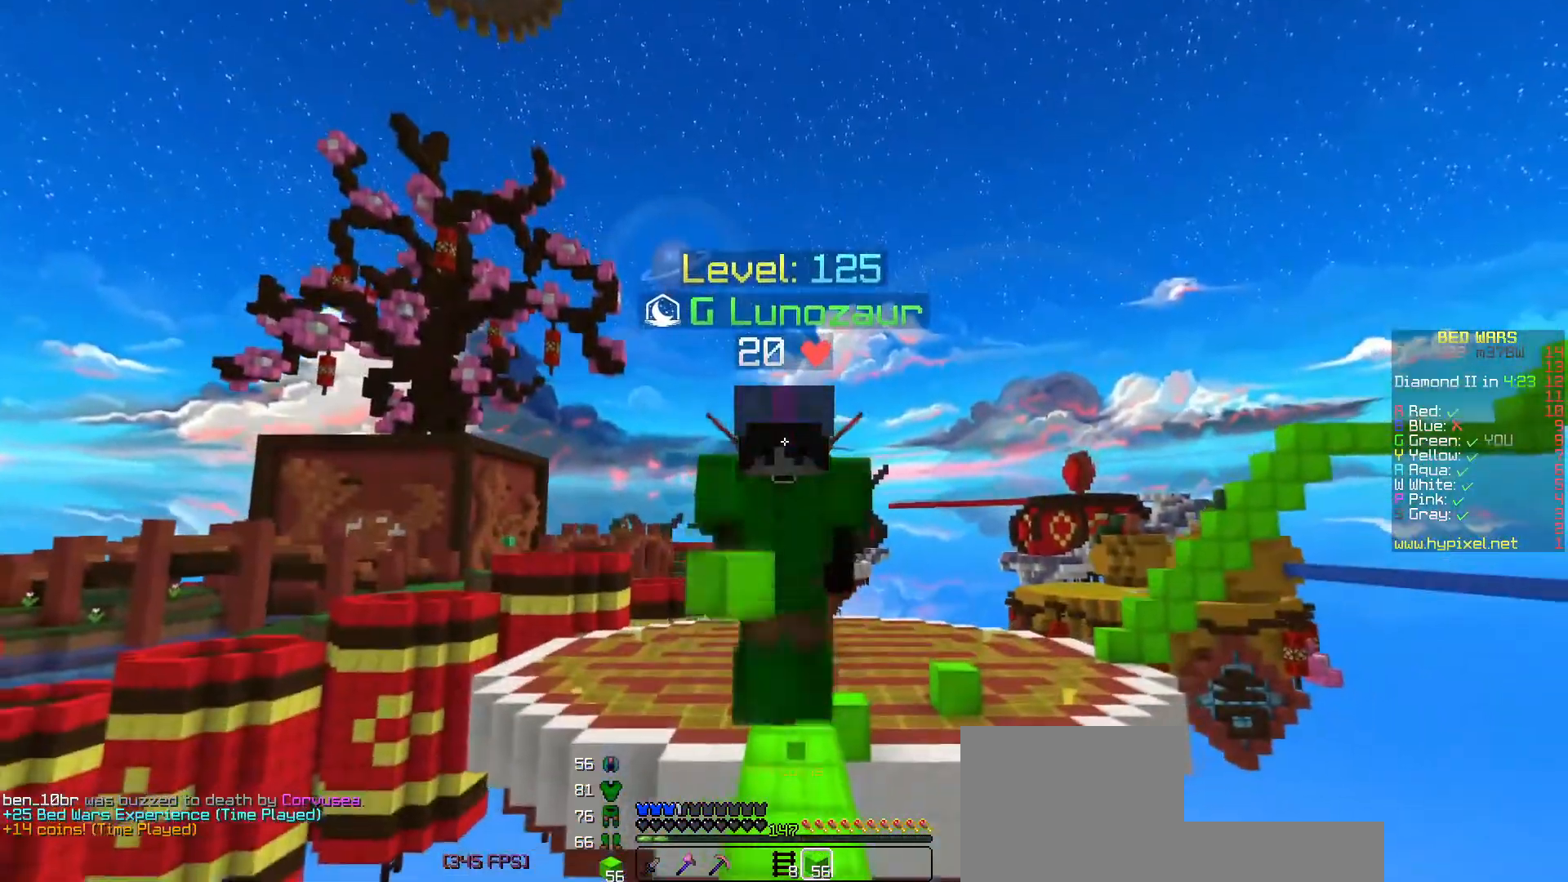
{"keys": ["space", "w"], "events": []}
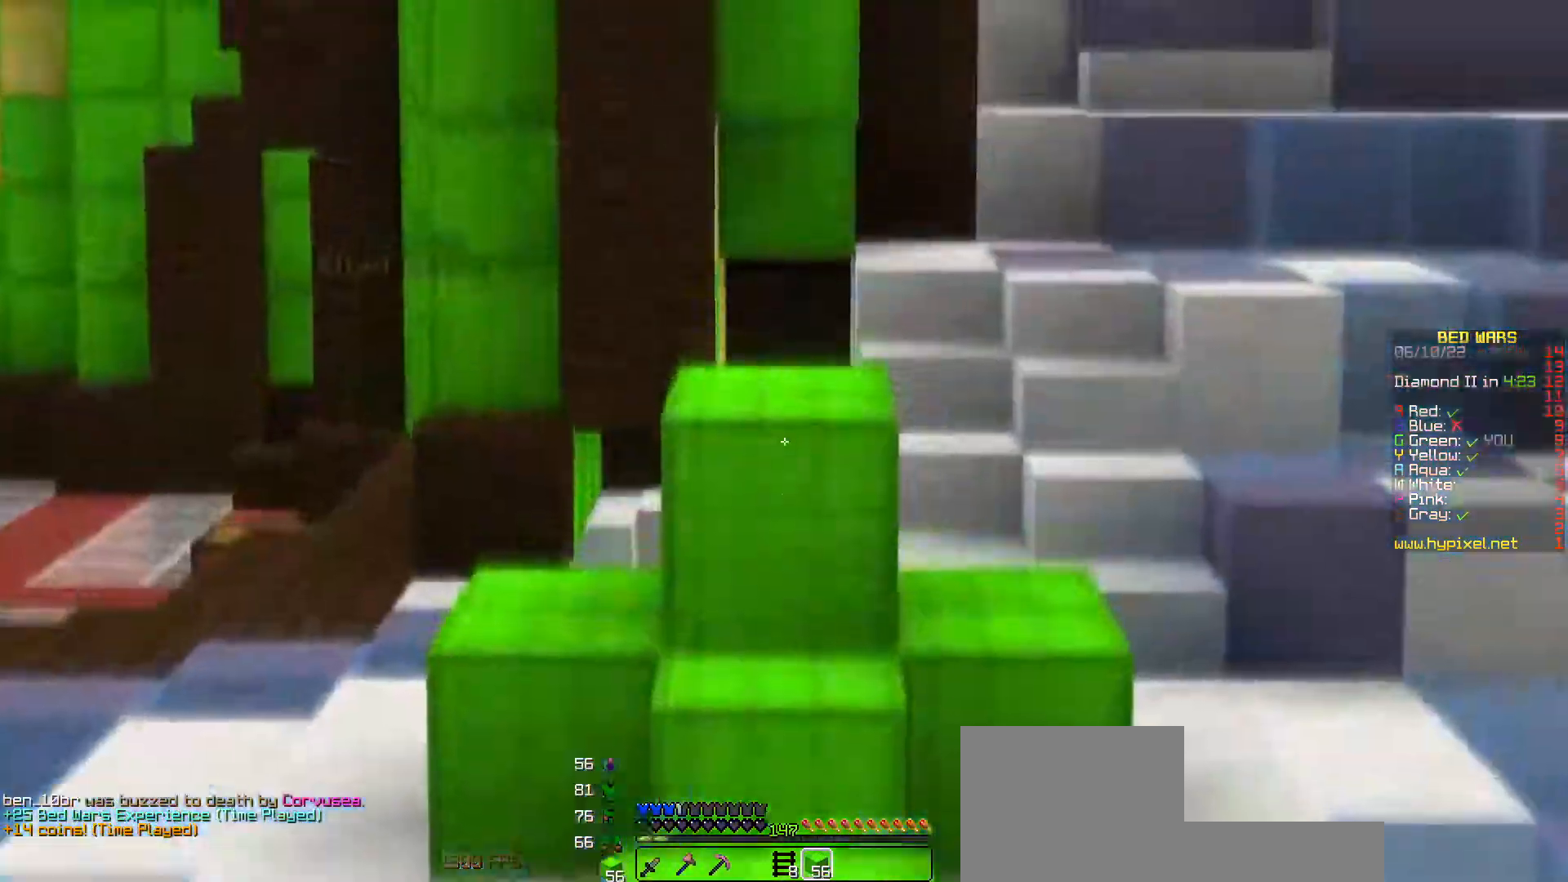
{"keys": ["space", "w"], "events": []}
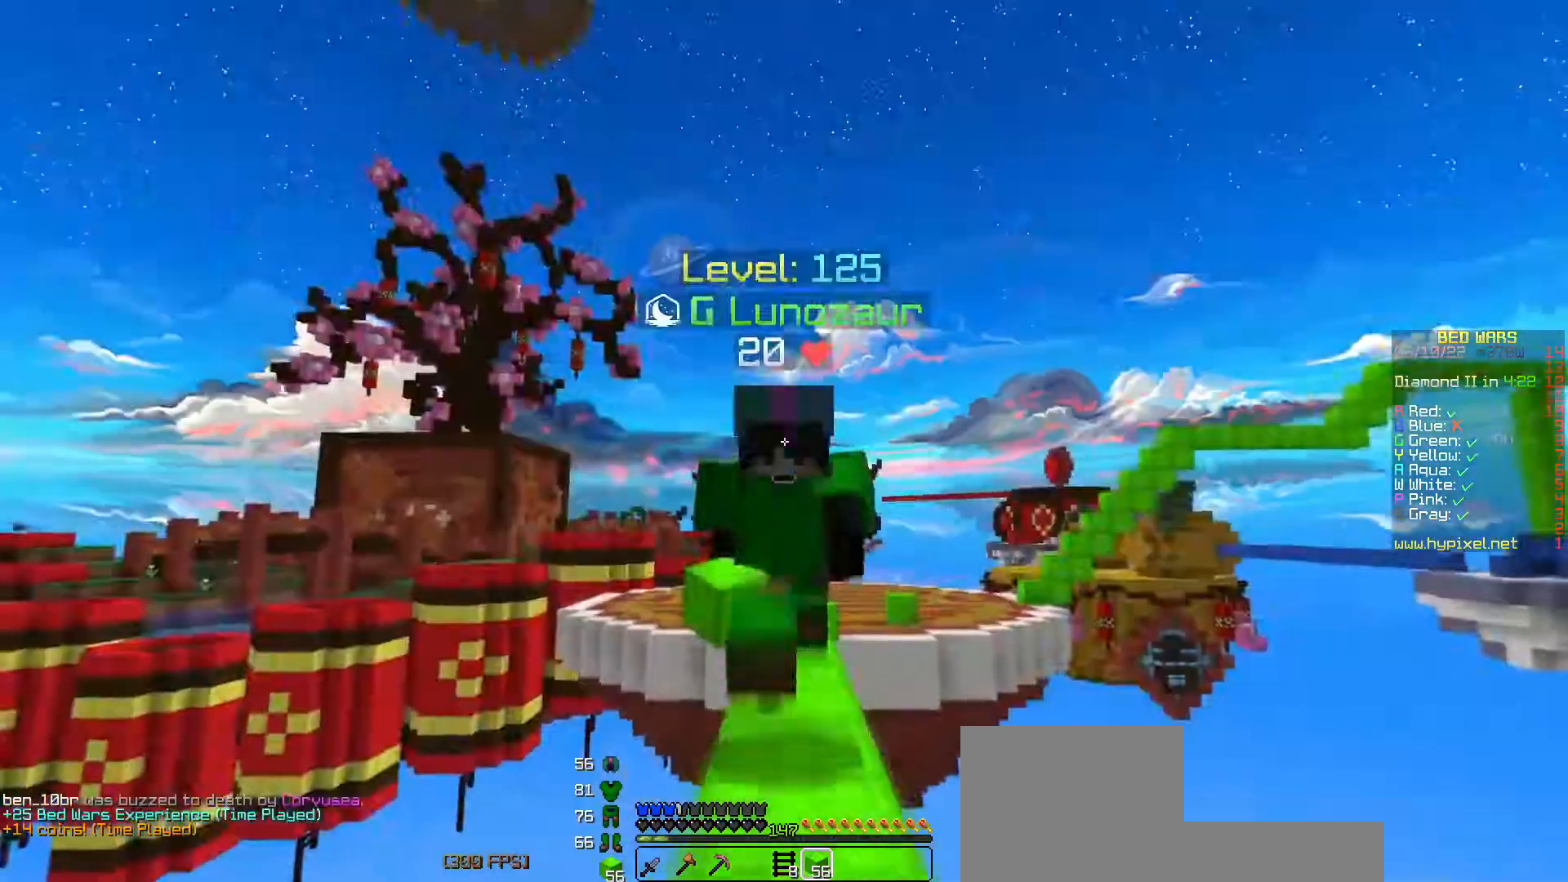
{"keys": ["a", "space", "w"], "events": [[467, "a", "down"]]}
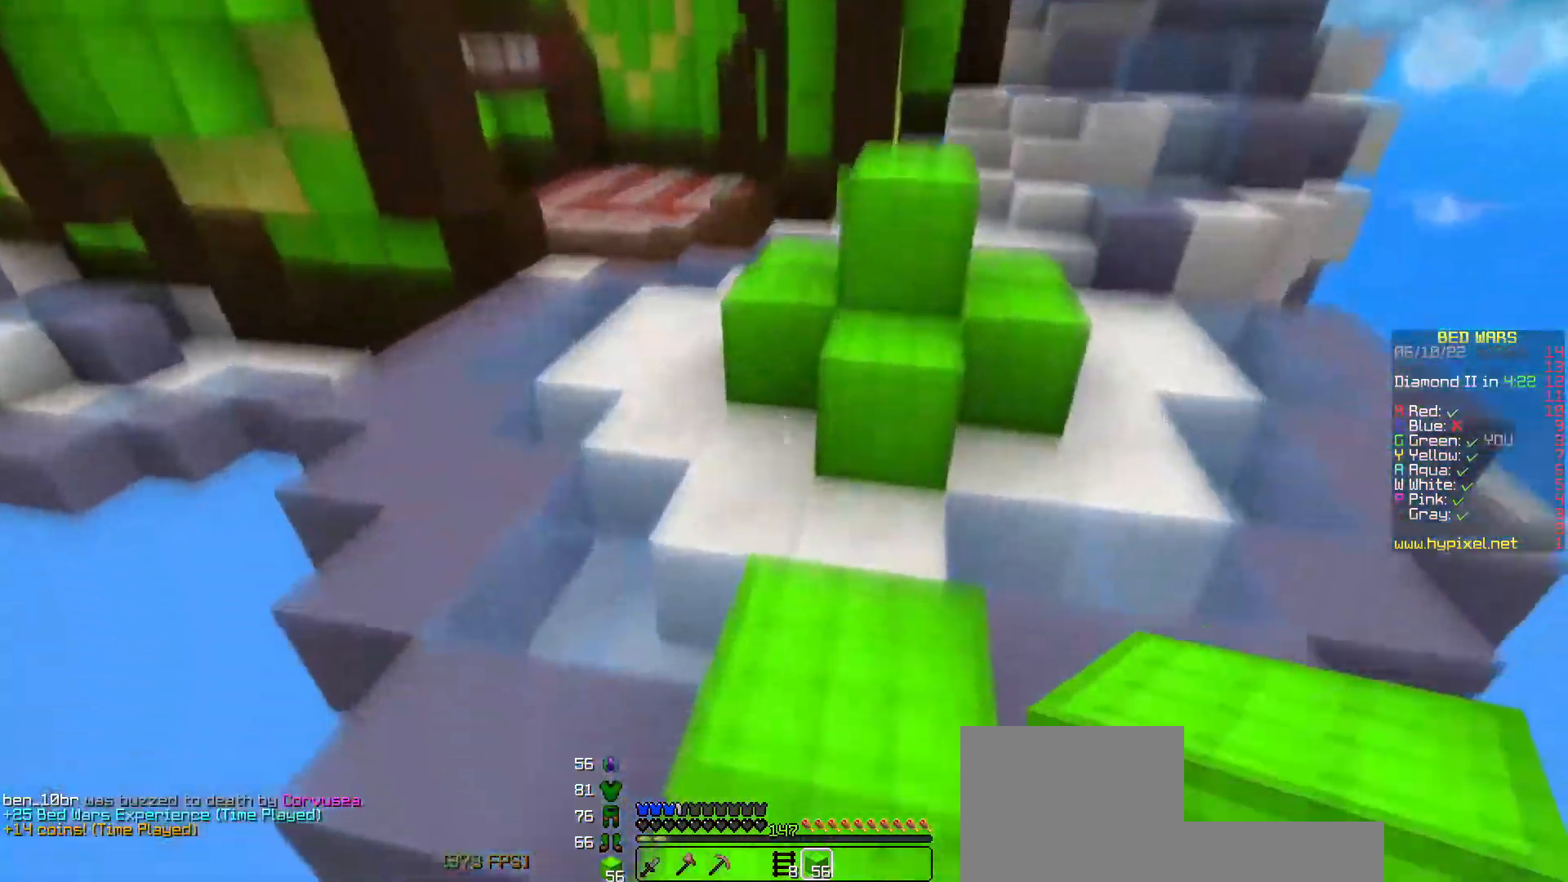
{"keys": ["space", "w"], "events": [[483, "a", "up"]]}
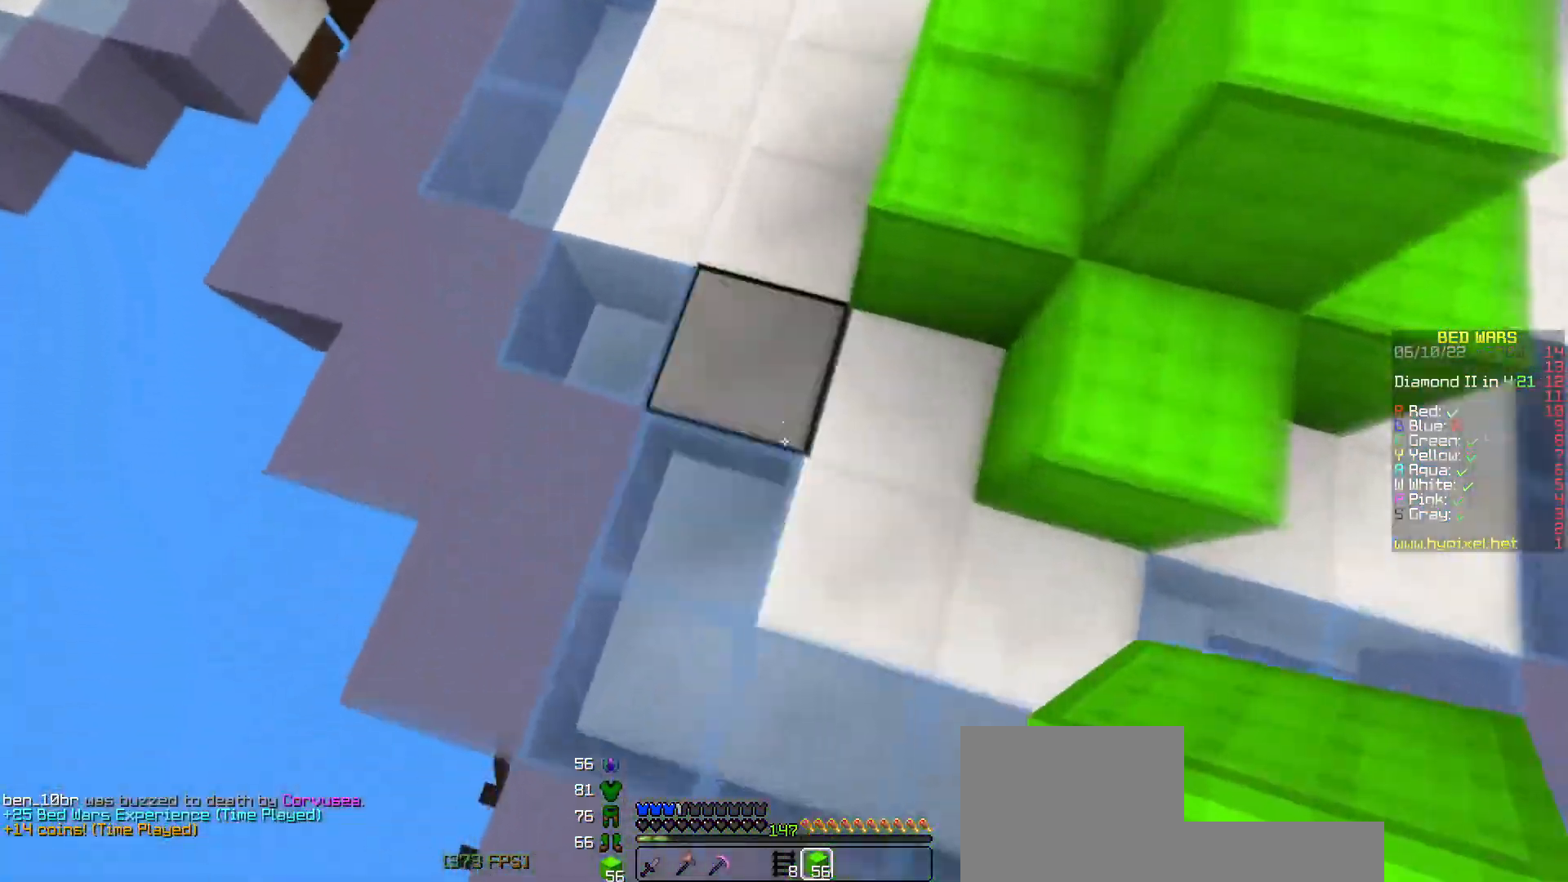
{"keys": ["a", "space", "w"], "events": [[267, "a", "down"]]}
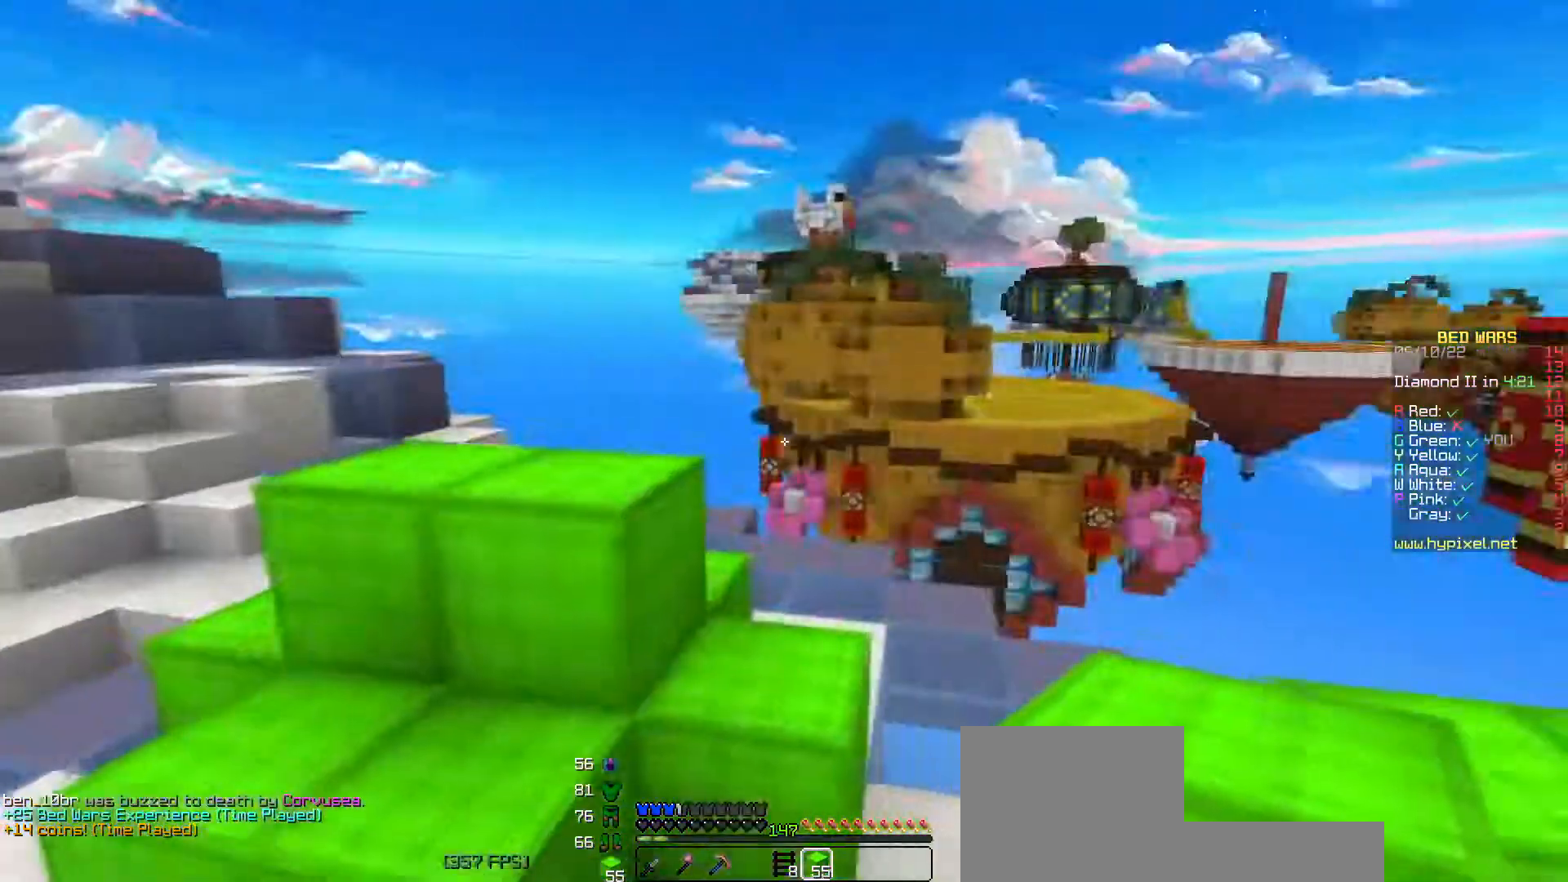
{"keys": ["a", "space", "w"], "events": []}
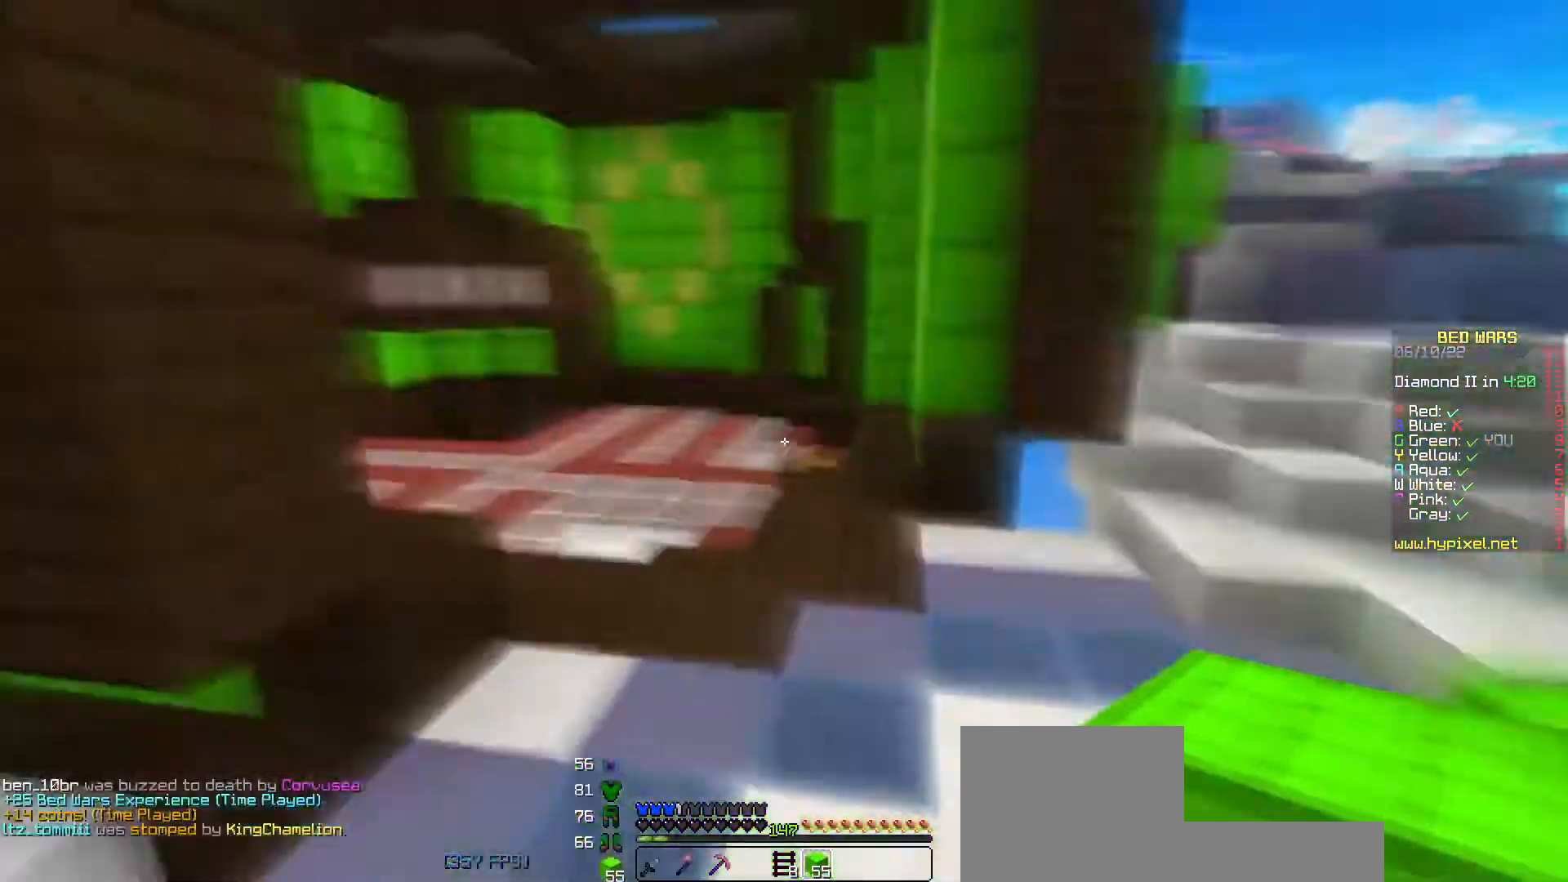
{"keys": ["space", "w"], "events": [[83, "a", "up"]]}
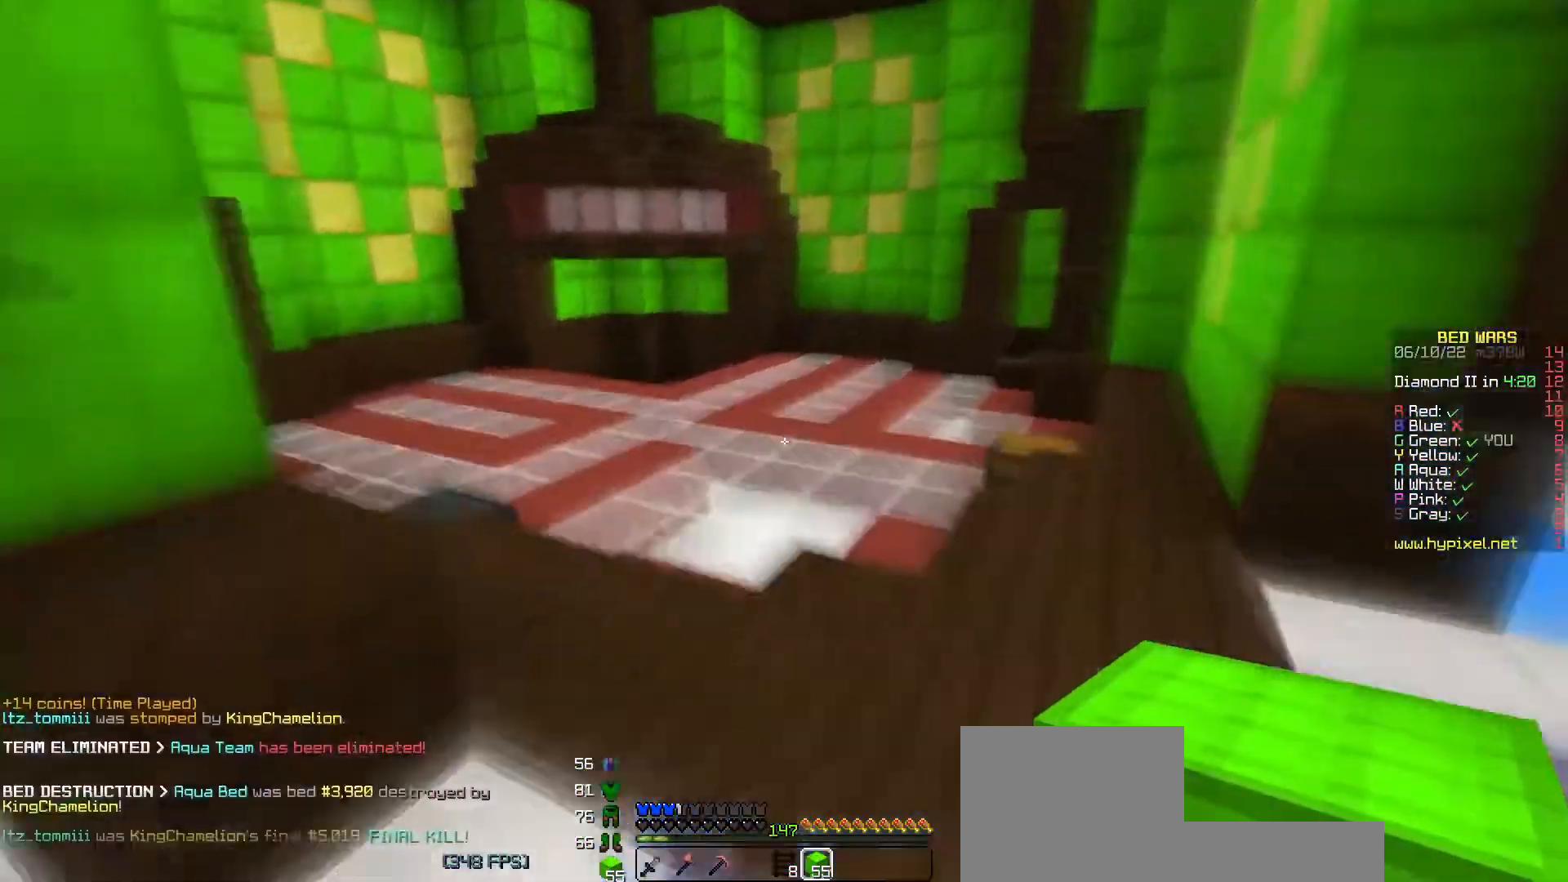
{"keys": ["w"], "events": [[183, "space", "up"], [183, "w", "up"], [233, "w", "down"]]}
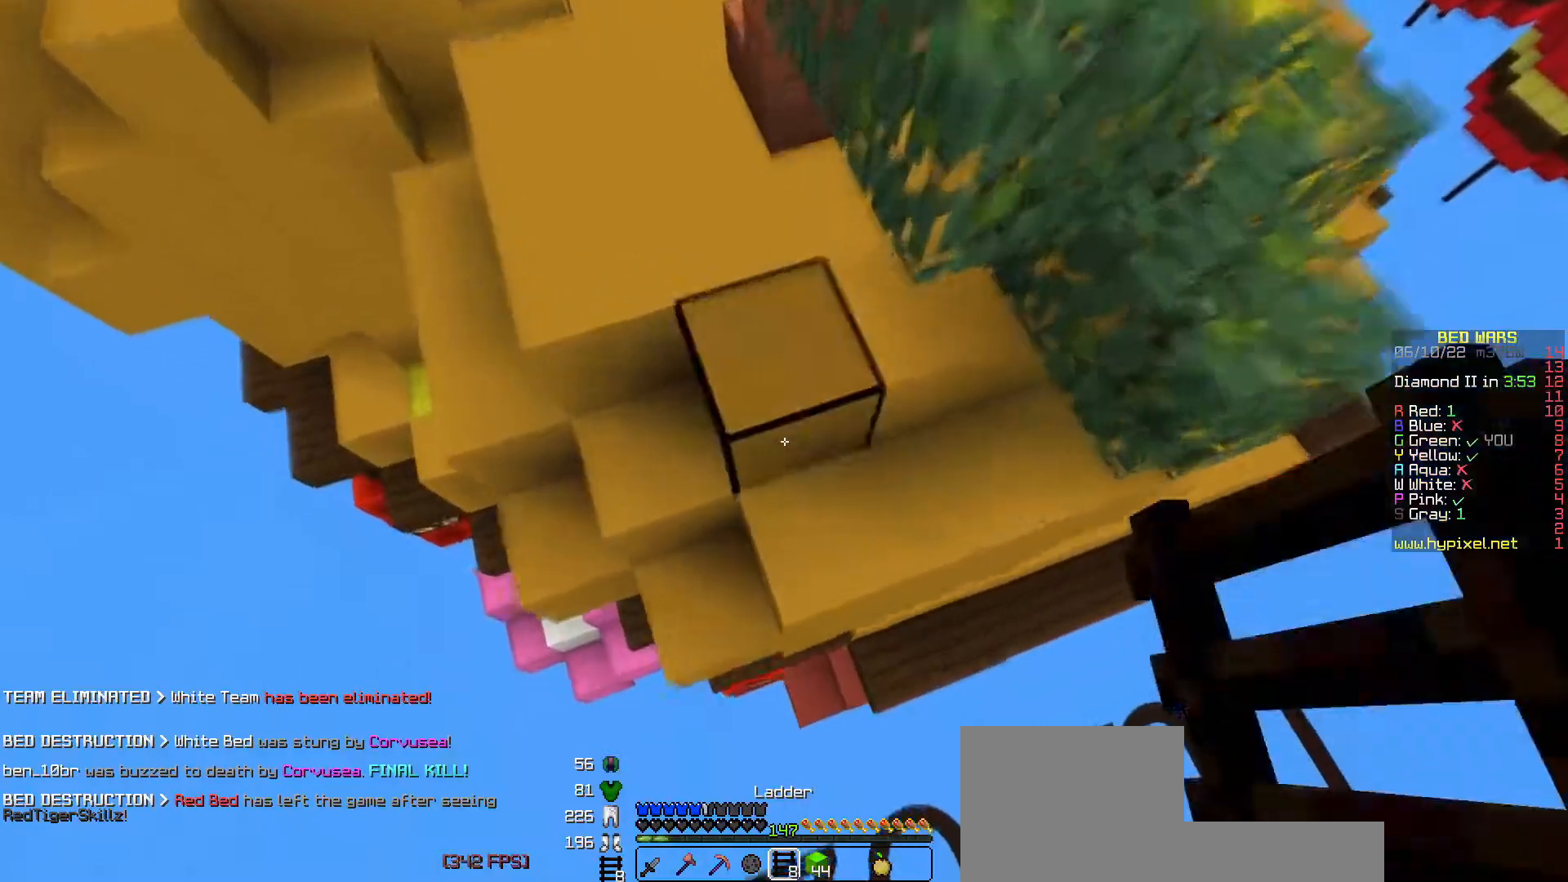
{"keys": [], "events": [[67, "w", "up"]]}
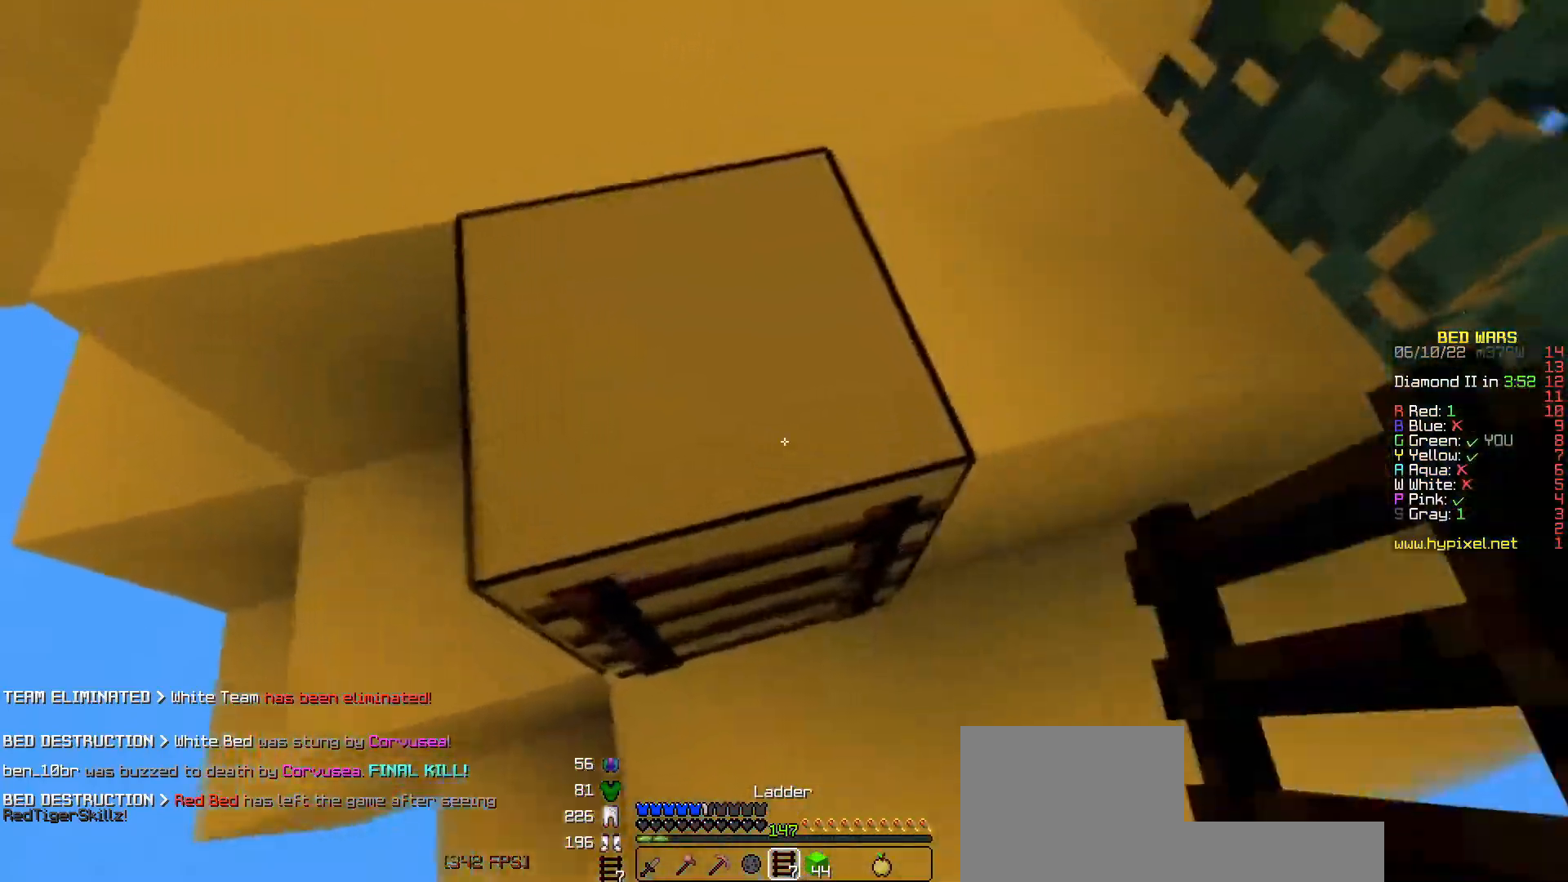
{"keys": ["w"], "events": [[17, "w", "down"], [117, "a", "down"], [283, "a", "up"]]}
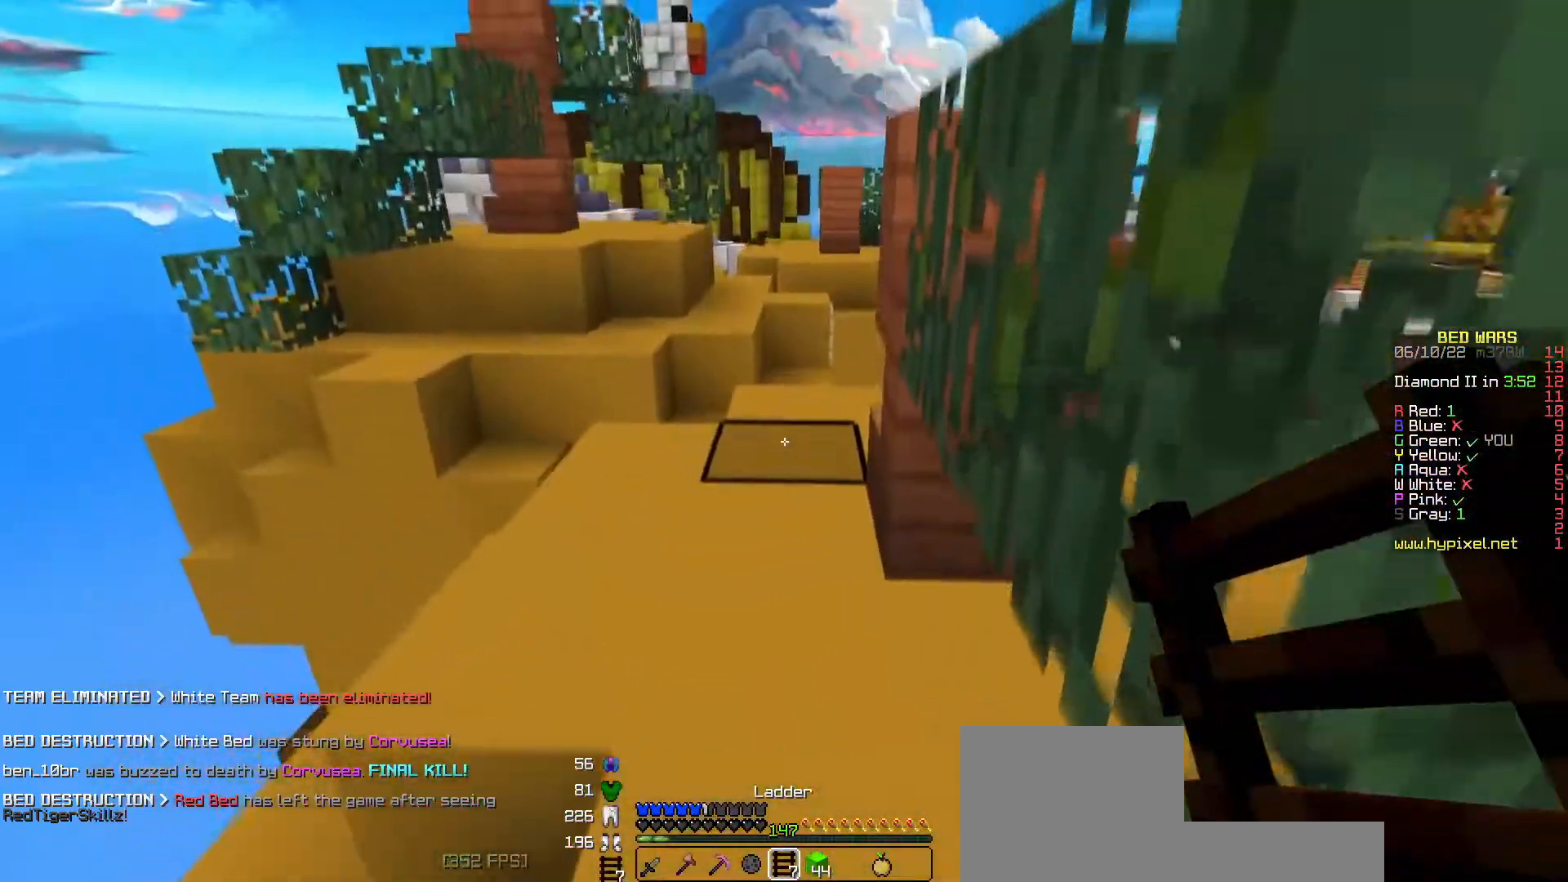
{"keys": ["space", "w"], "events": [[467, "space", "down"]]}
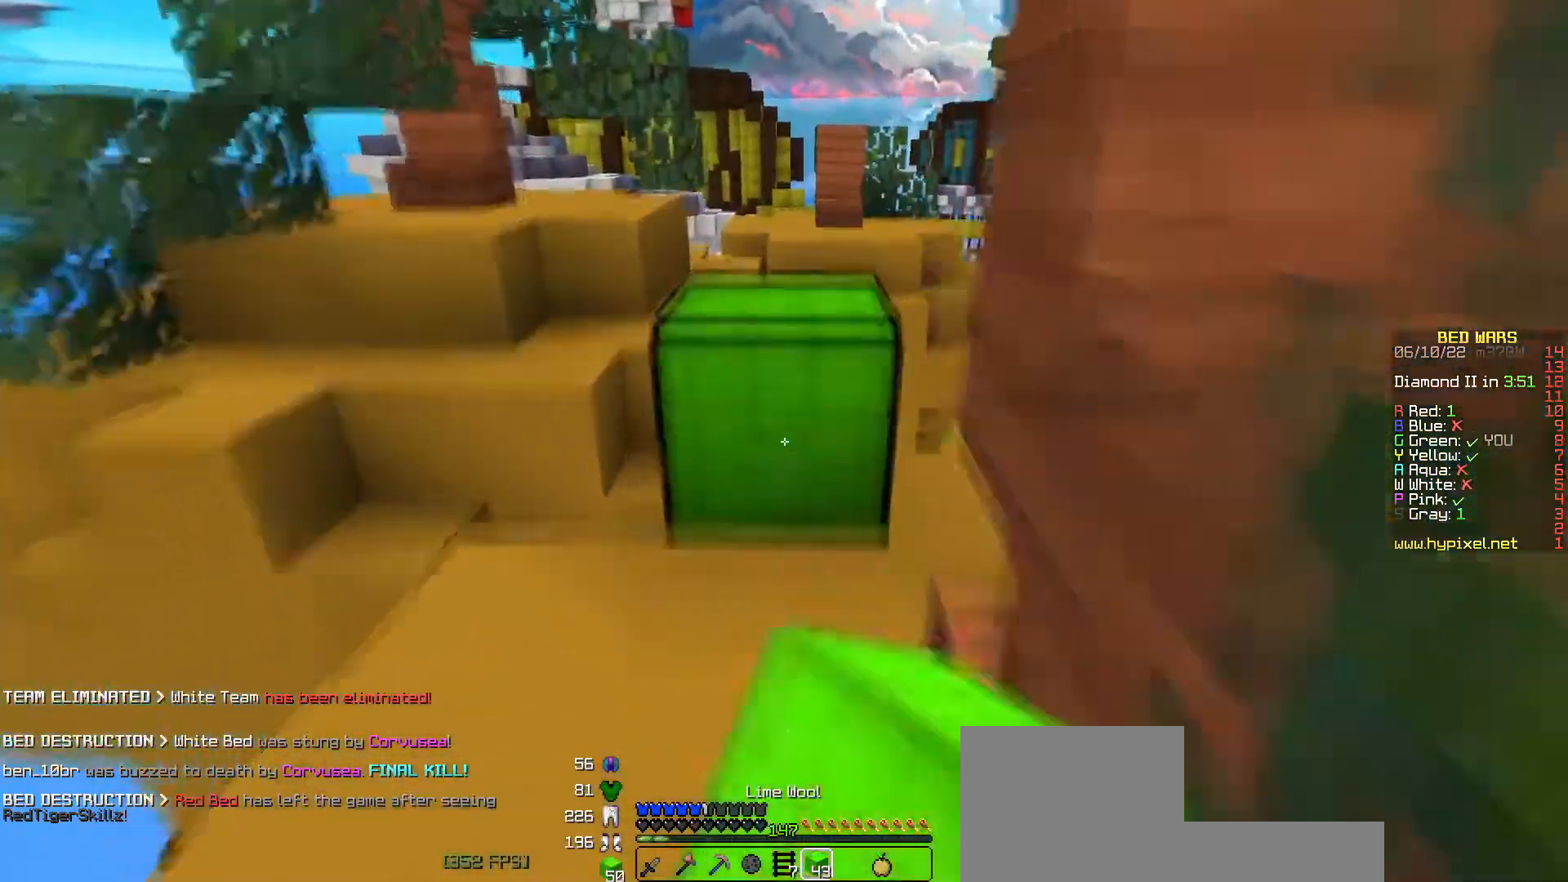
{"keys": ["space", "w"], "events": [[217, "space", "up"], [417, "space", "down"]]}
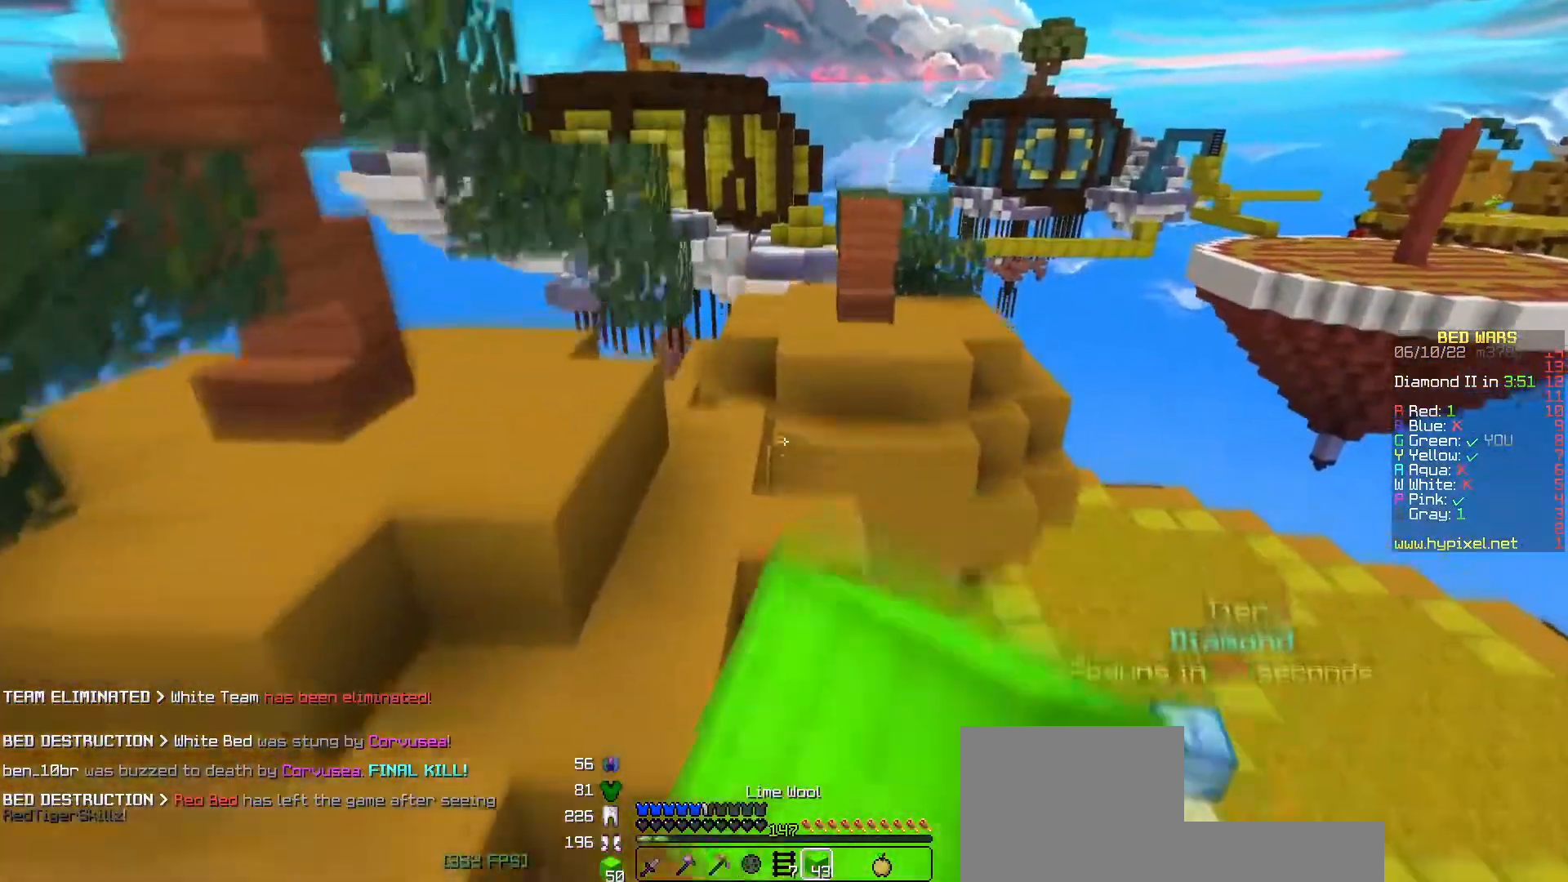
{"keys": ["w"], "events": [[133, "a", "down"], [183, "space", "up"], [483, "a", "up"]]}